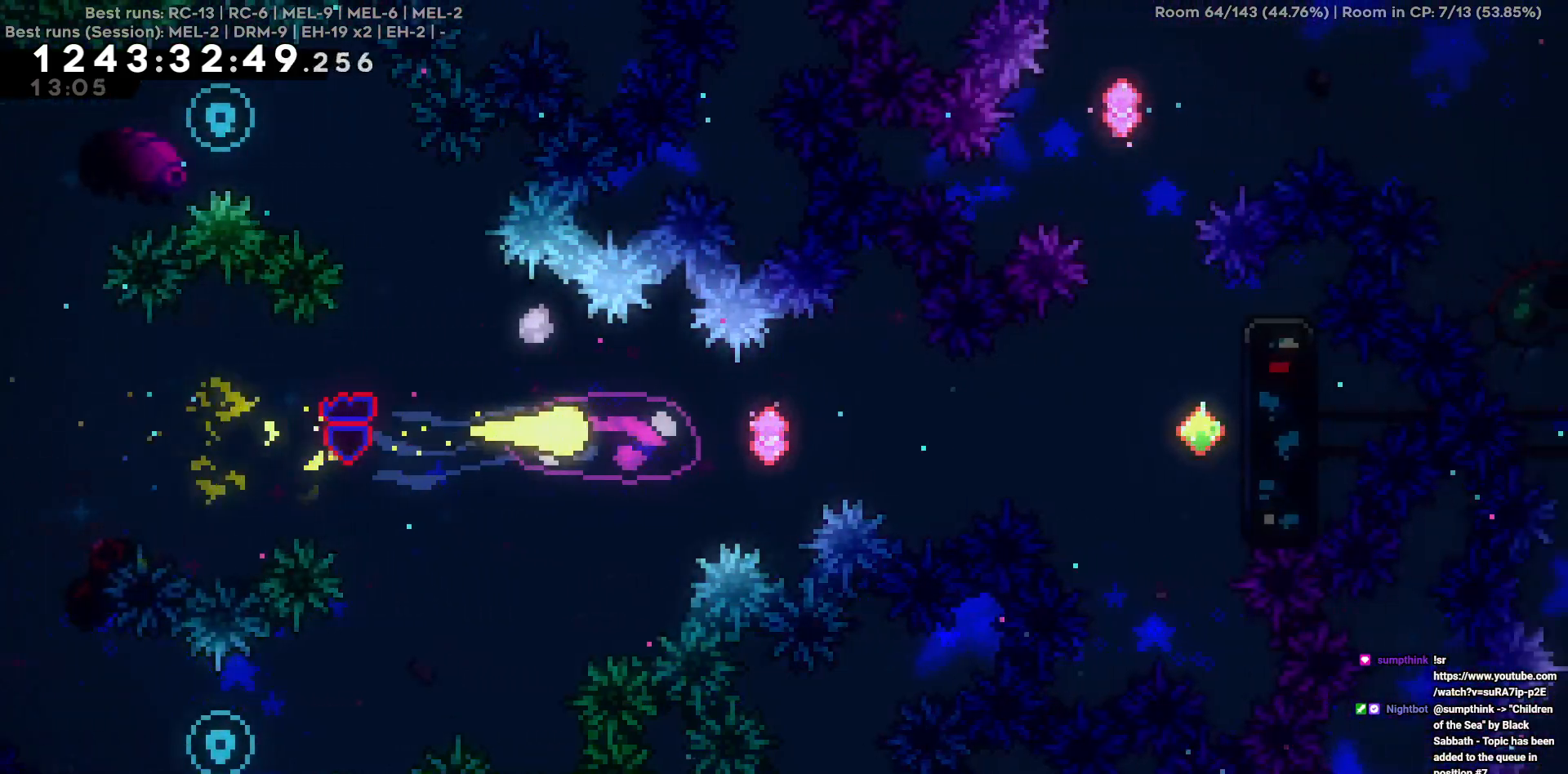
Gameplay with keyboard; each line is a JSON object with the keys held at the frame after it. "events" lists presses ("down") and releases ("up") of "a", "d", "s" and "w" between this image and that frame as [ms after this image, input, new state], when the widget could be followed in between. No other keys are recorded. Mouse input is not recorded.
{"keys": ["d"], "events": []}
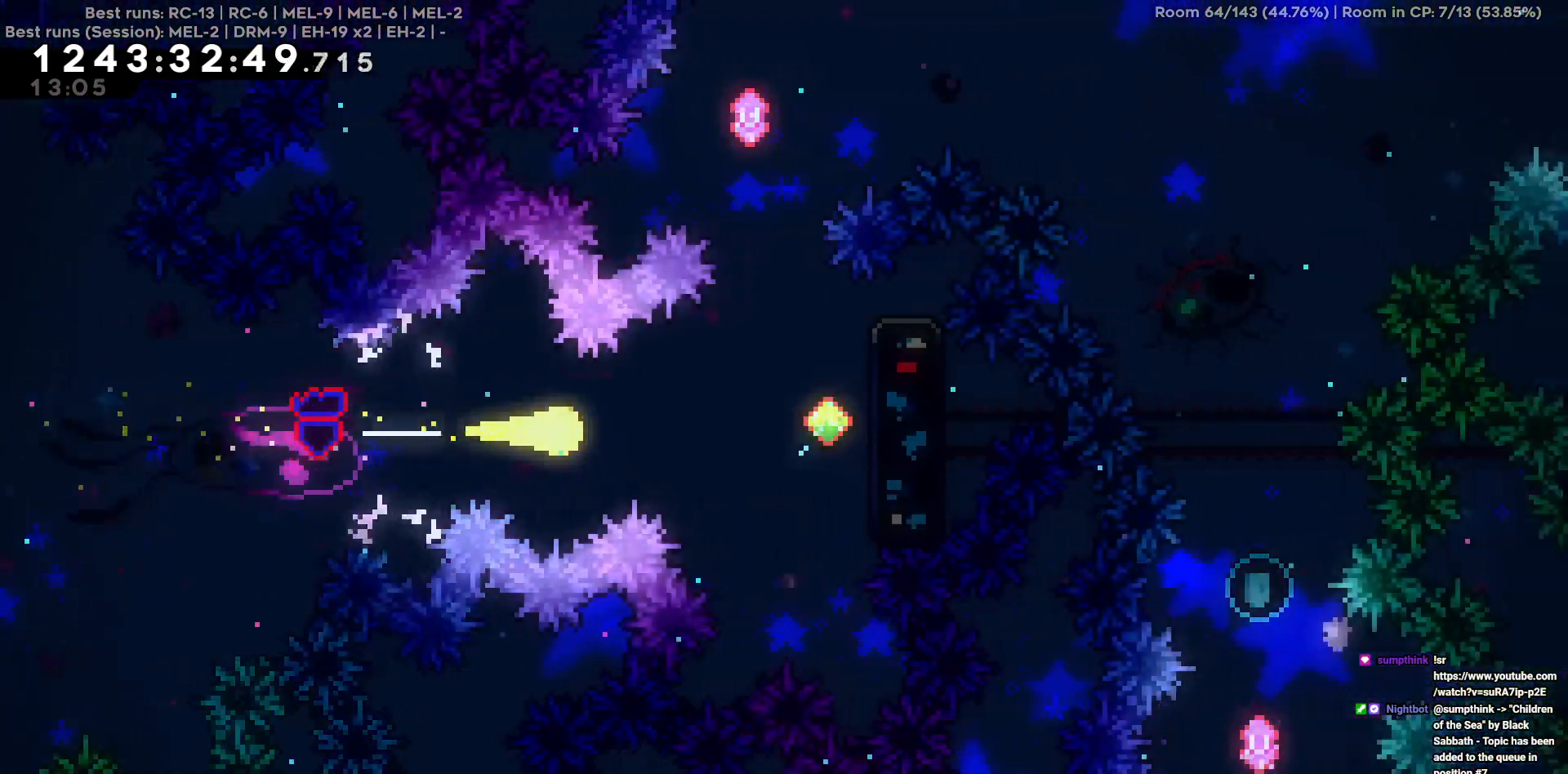
{"keys": [], "events": [[350, "d", "up"]]}
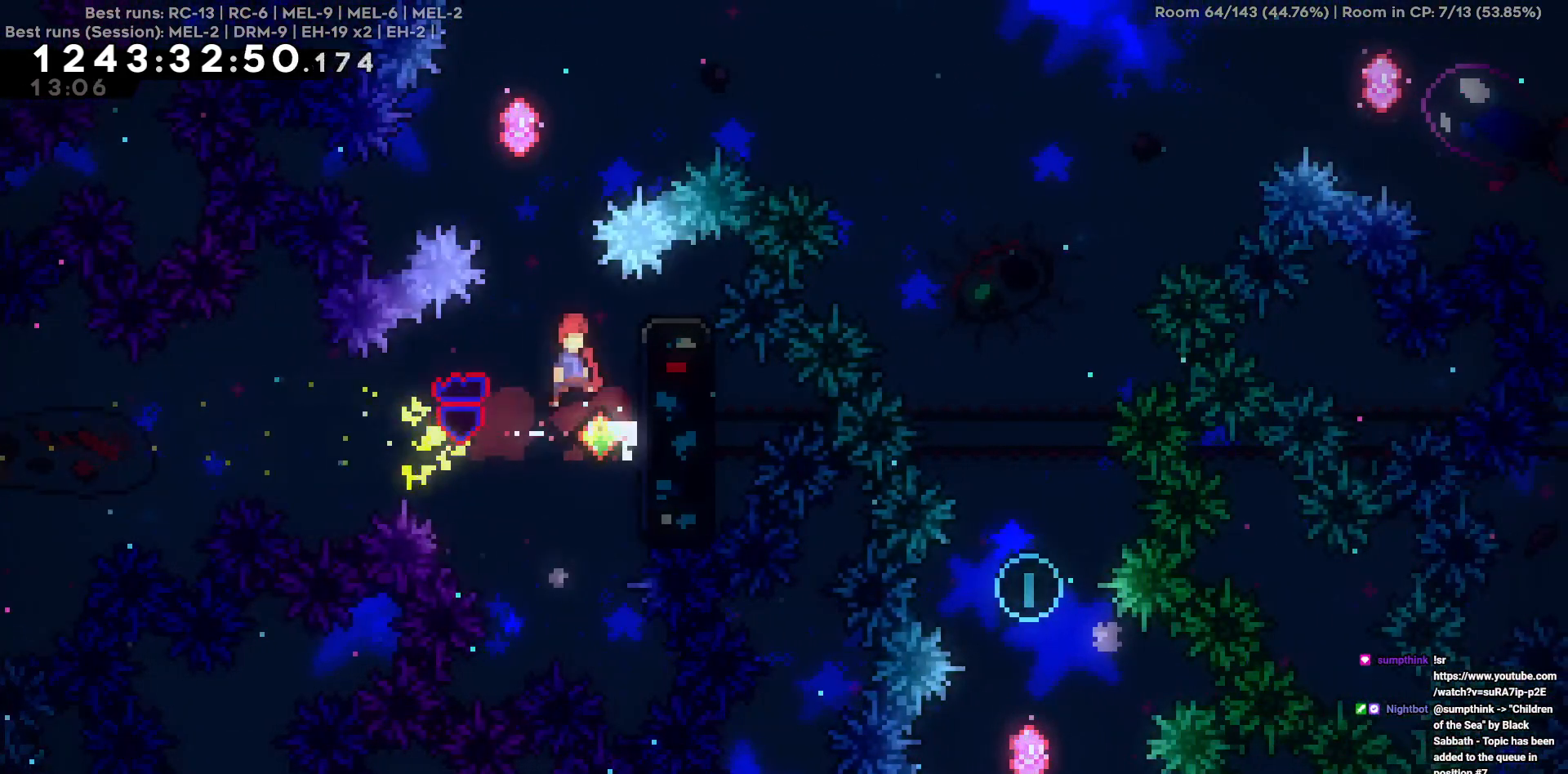
{"keys": ["w"], "events": [[84, "w", "down"]]}
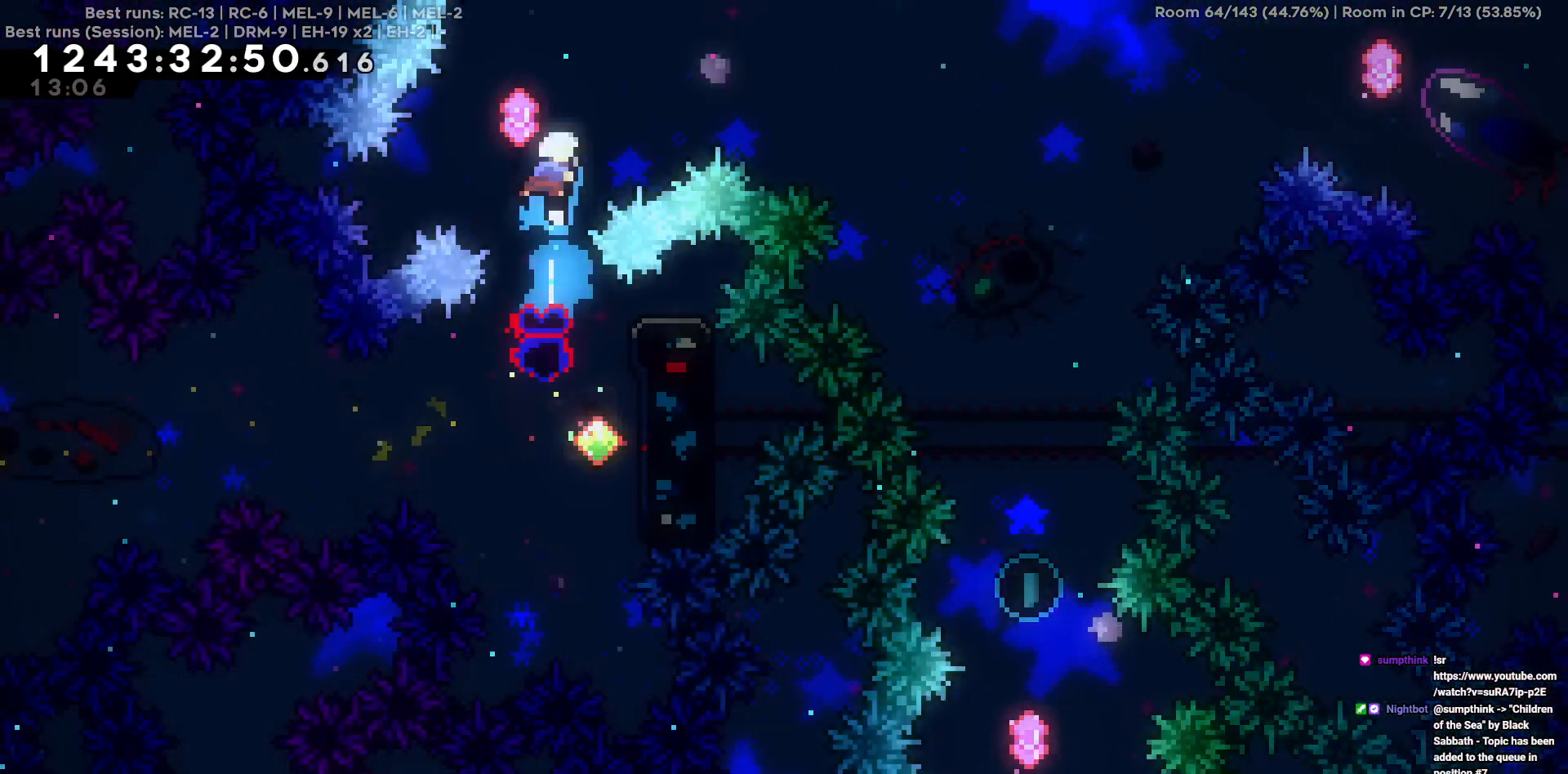
{"keys": ["d", "w"], "events": [[100, "d", "down"]]}
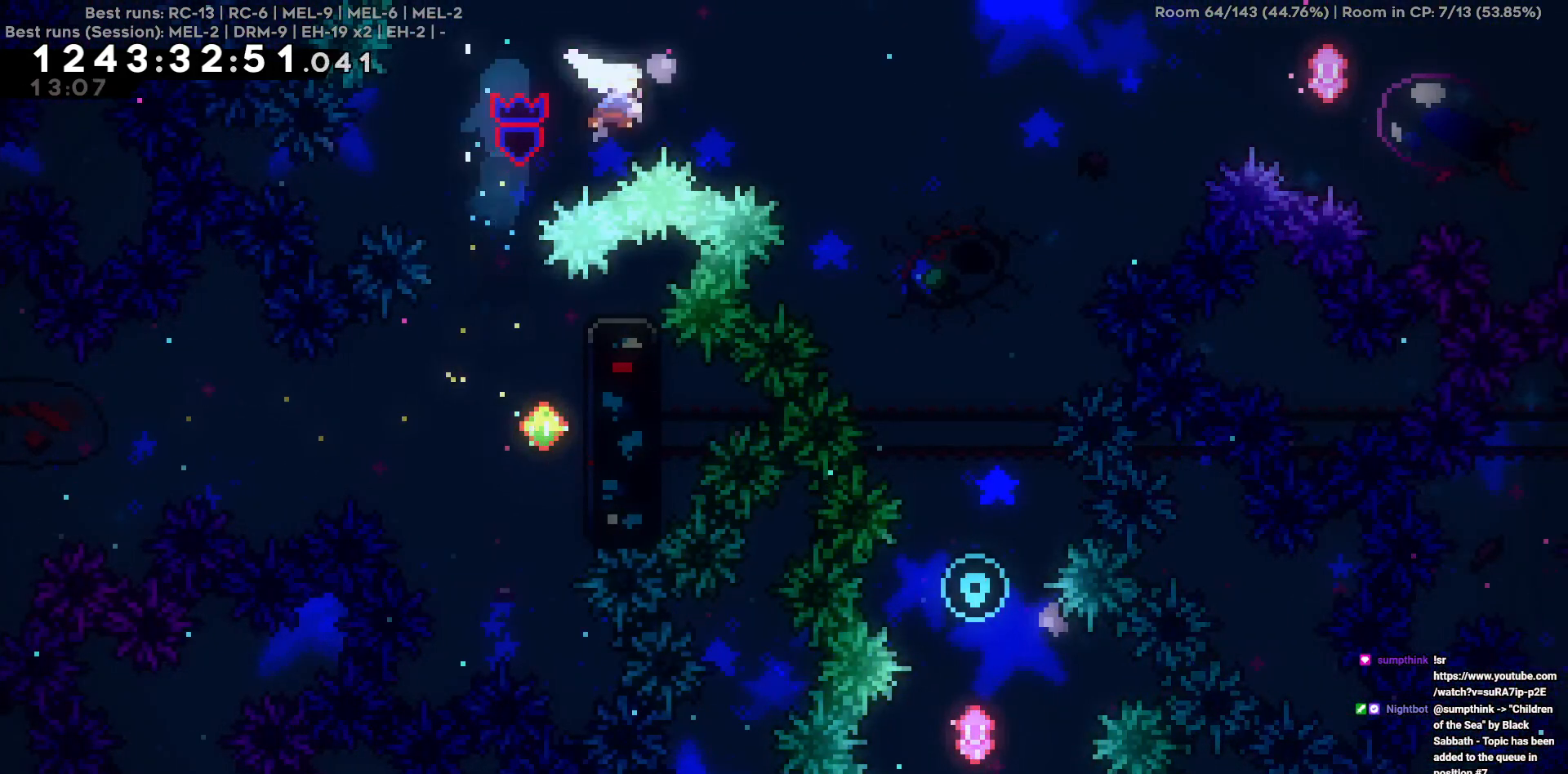
{"keys": ["d", "w"], "events": []}
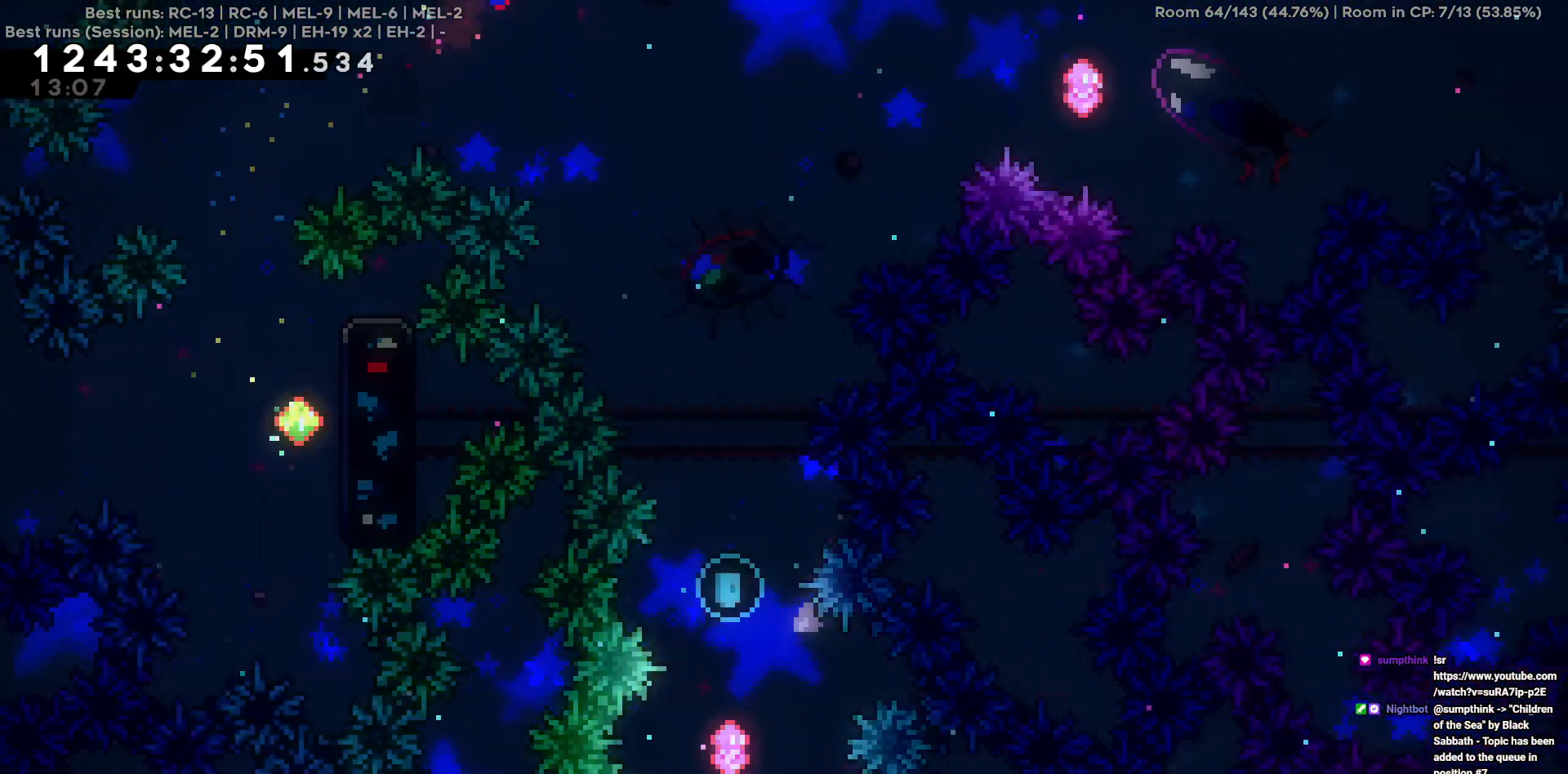
{"keys": ["d", "w"], "events": []}
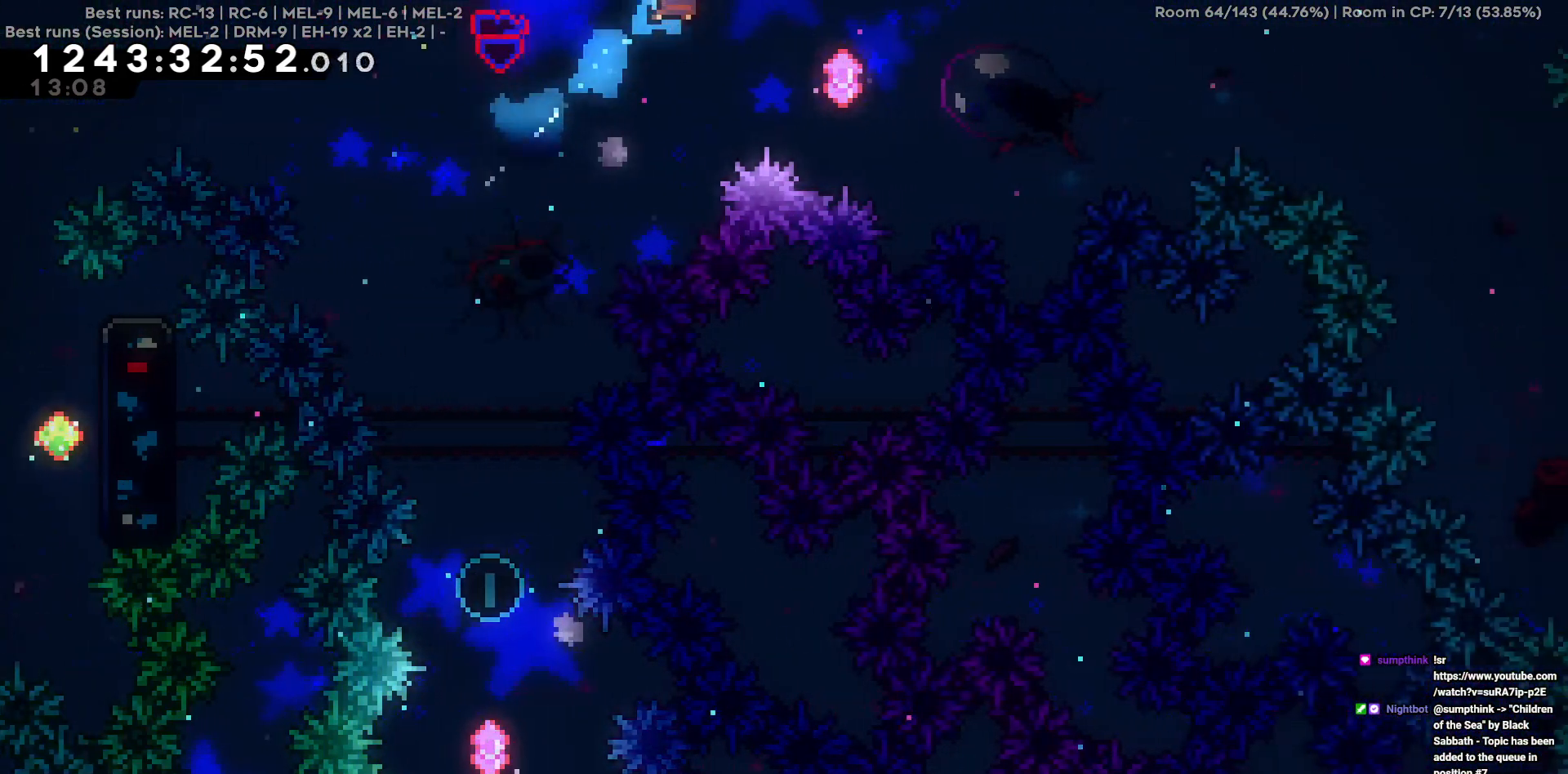
{"keys": ["d", "w"], "events": []}
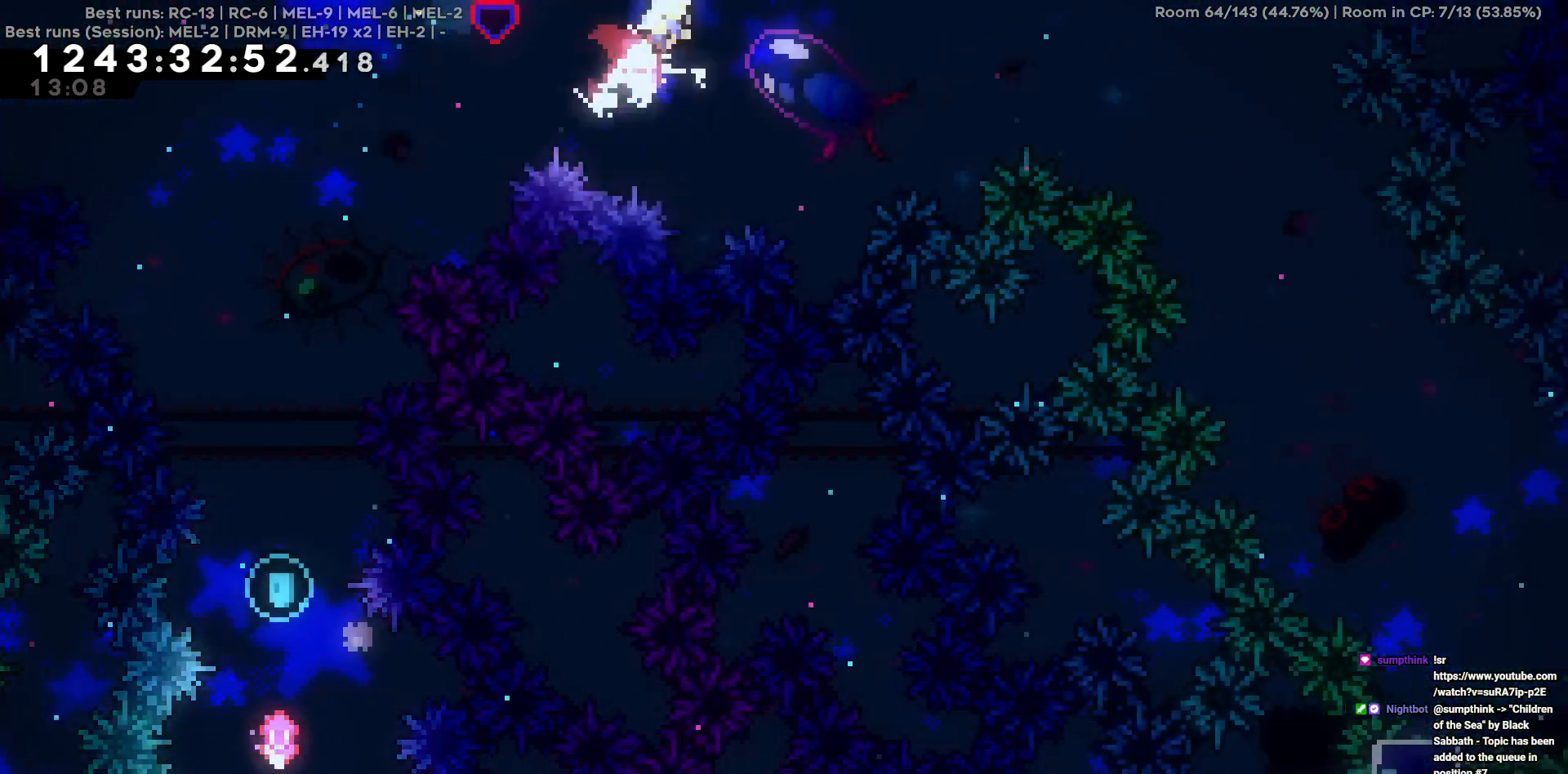
{"keys": ["d"], "events": [[117, "w", "up"]]}
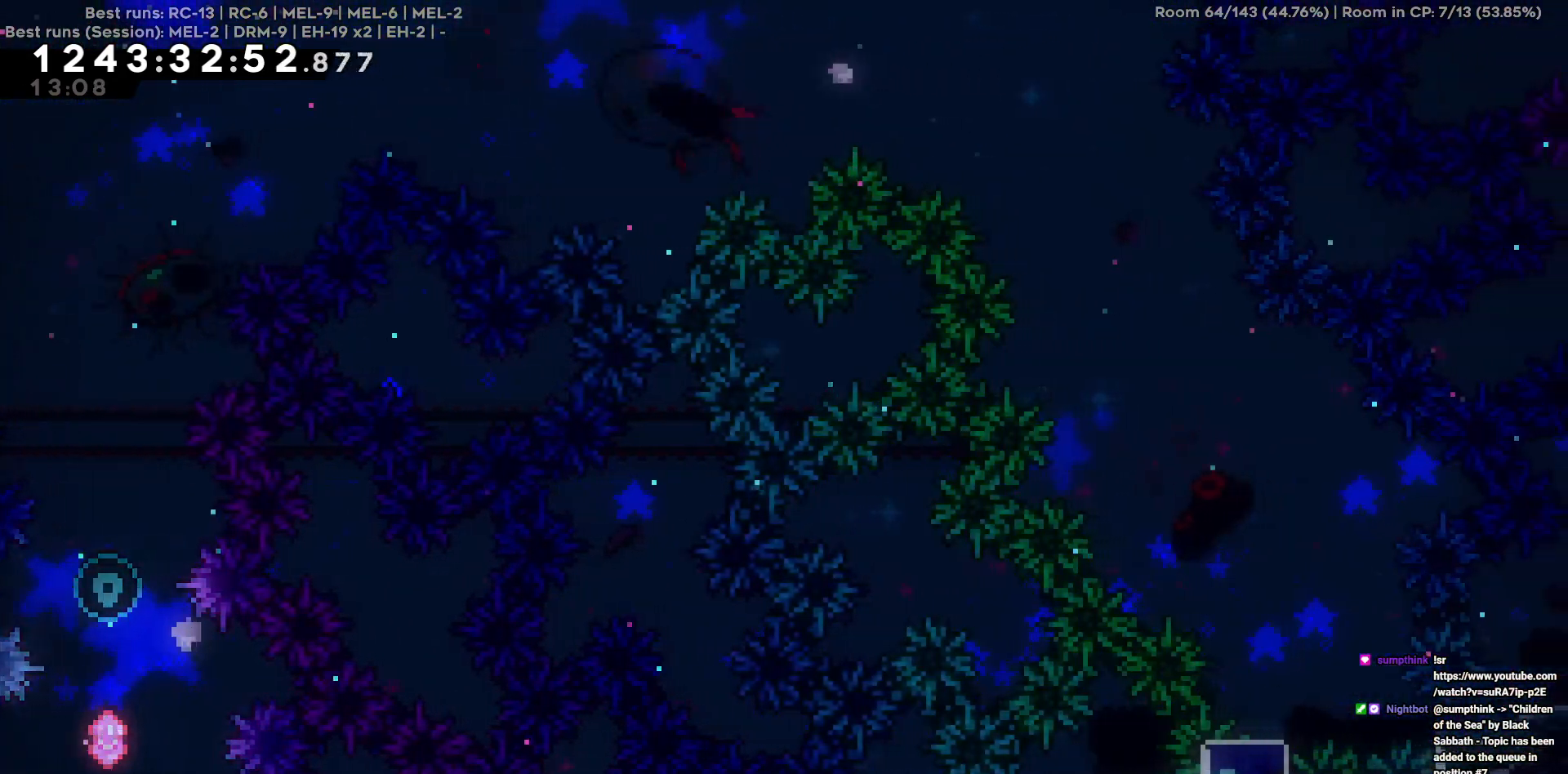
{"keys": ["d"], "events": []}
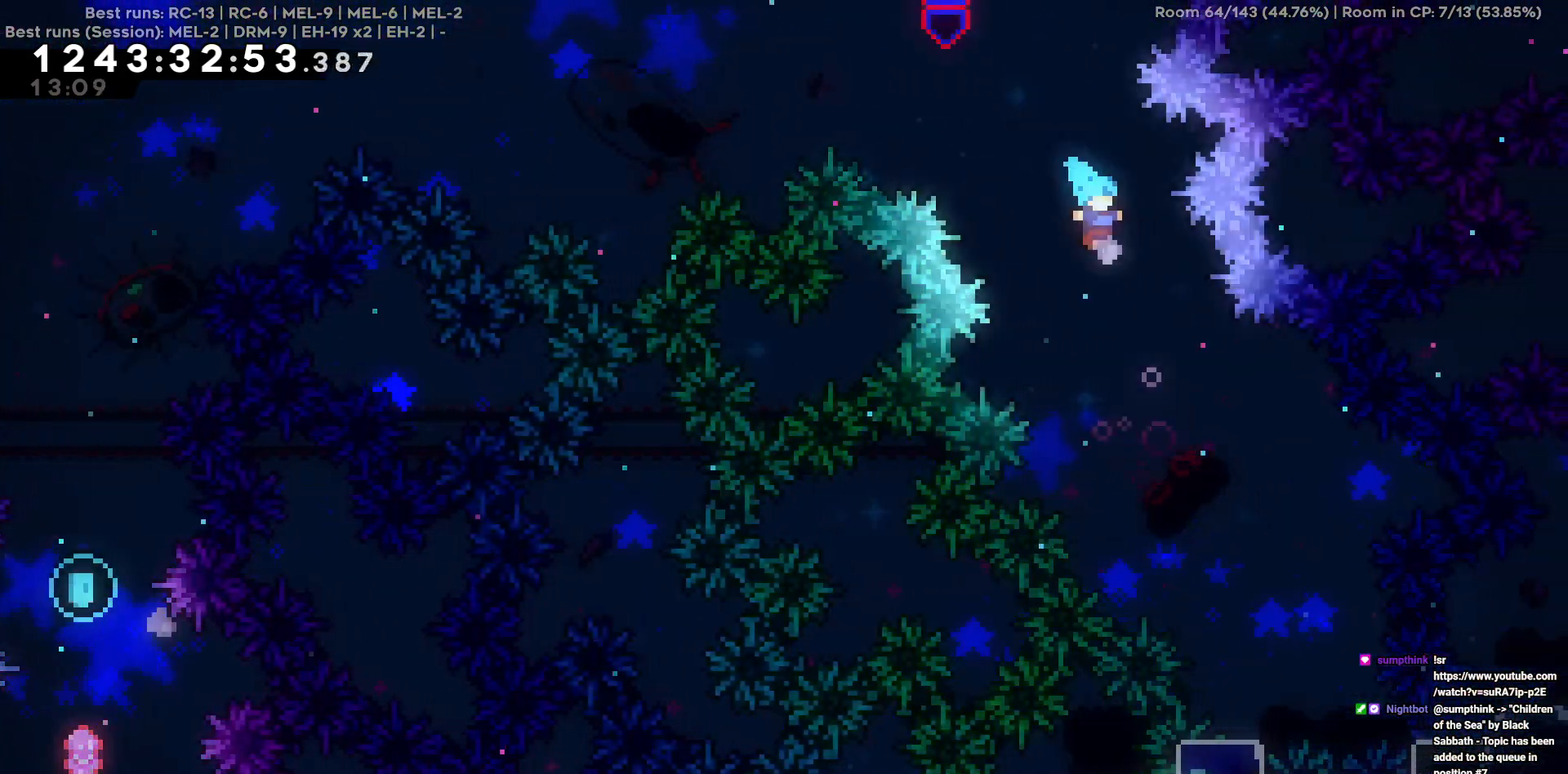
{"keys": [], "events": [[250, "d", "up"], [384, "d", "down"], [484, "d", "up"]]}
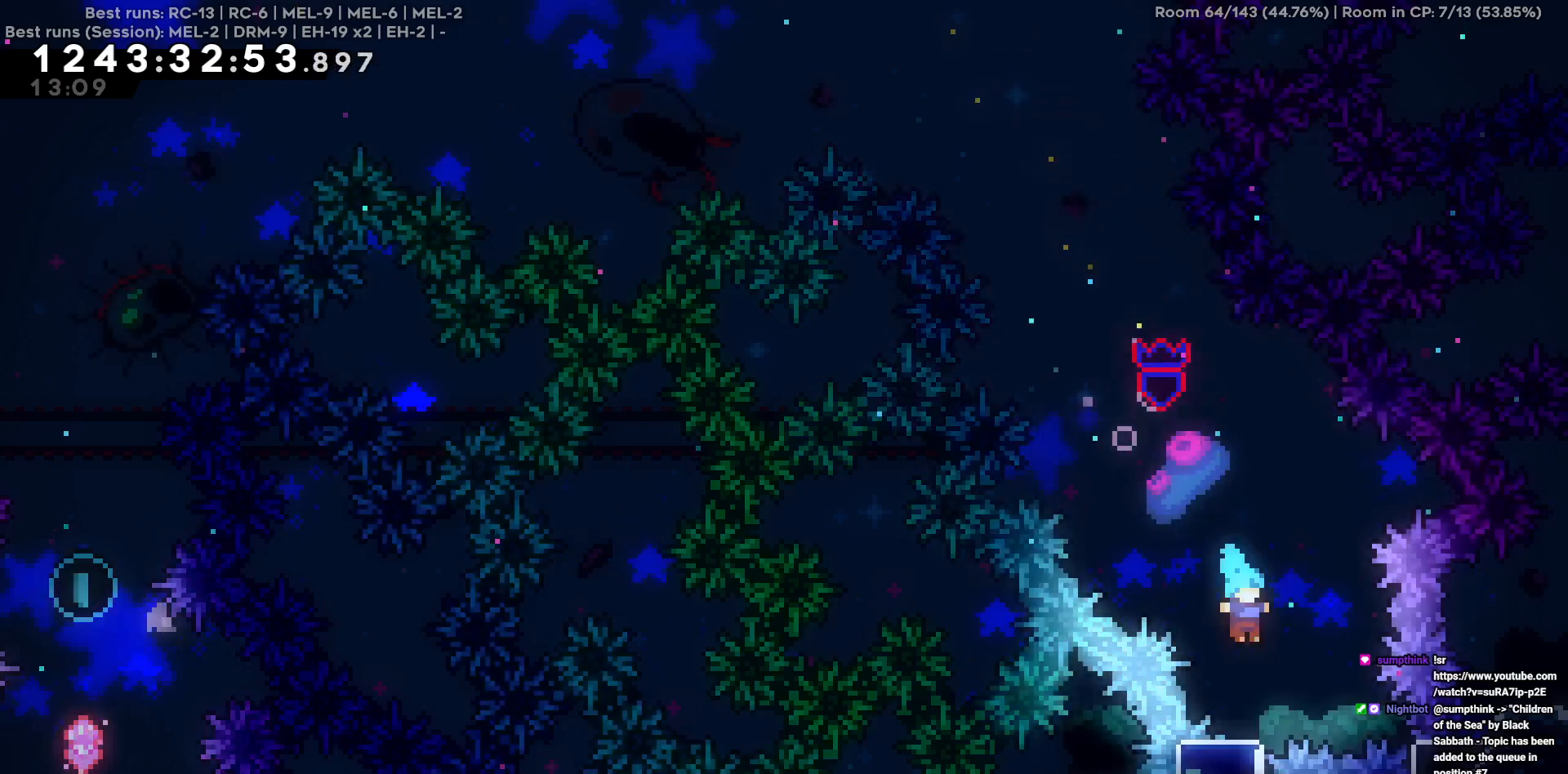
{"keys": [], "events": []}
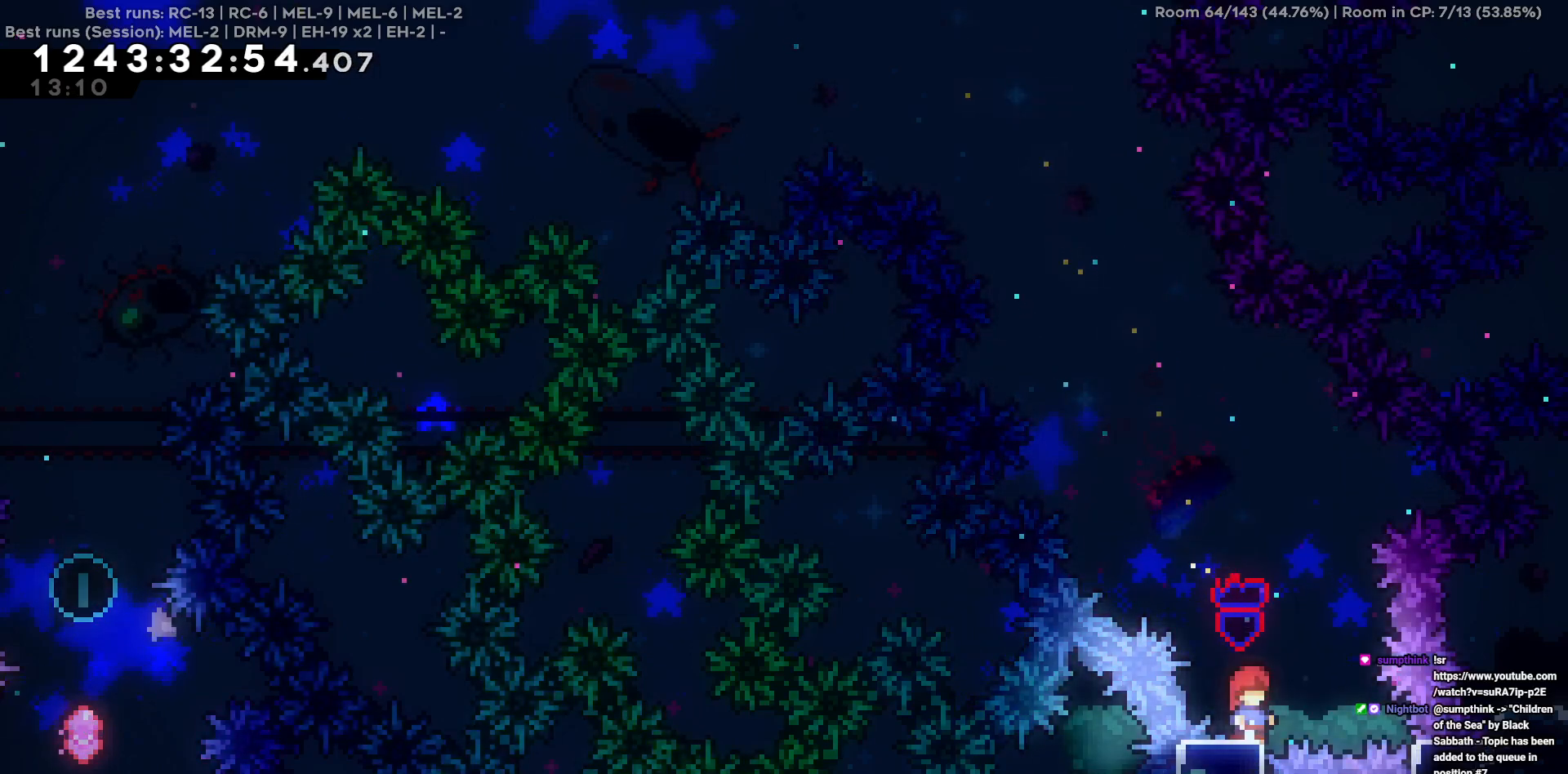
{"keys": [], "events": [[267, "d", "down"], [417, "d", "up"]]}
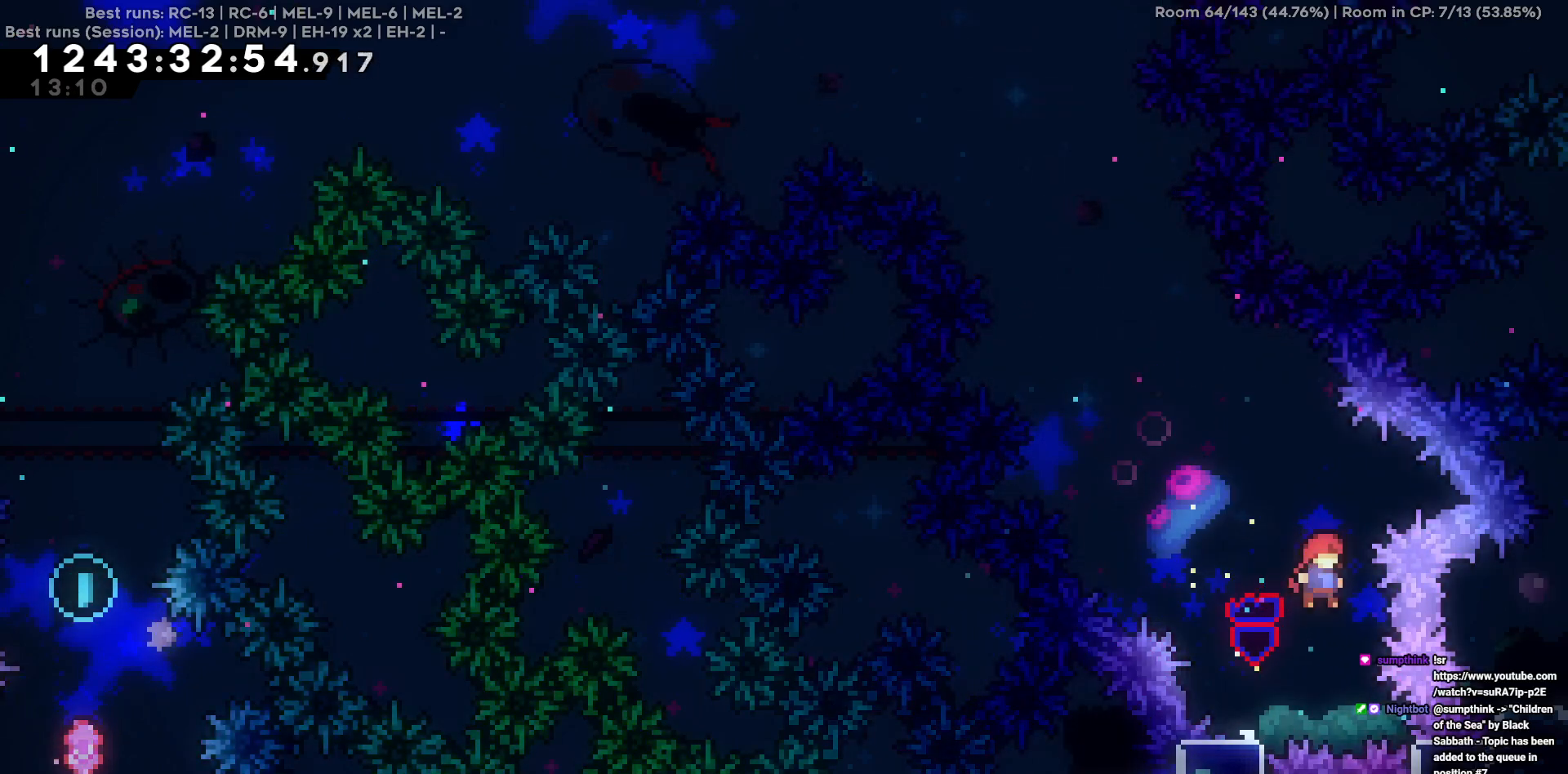
{"keys": ["d"], "events": [[50, "d", "down"]]}
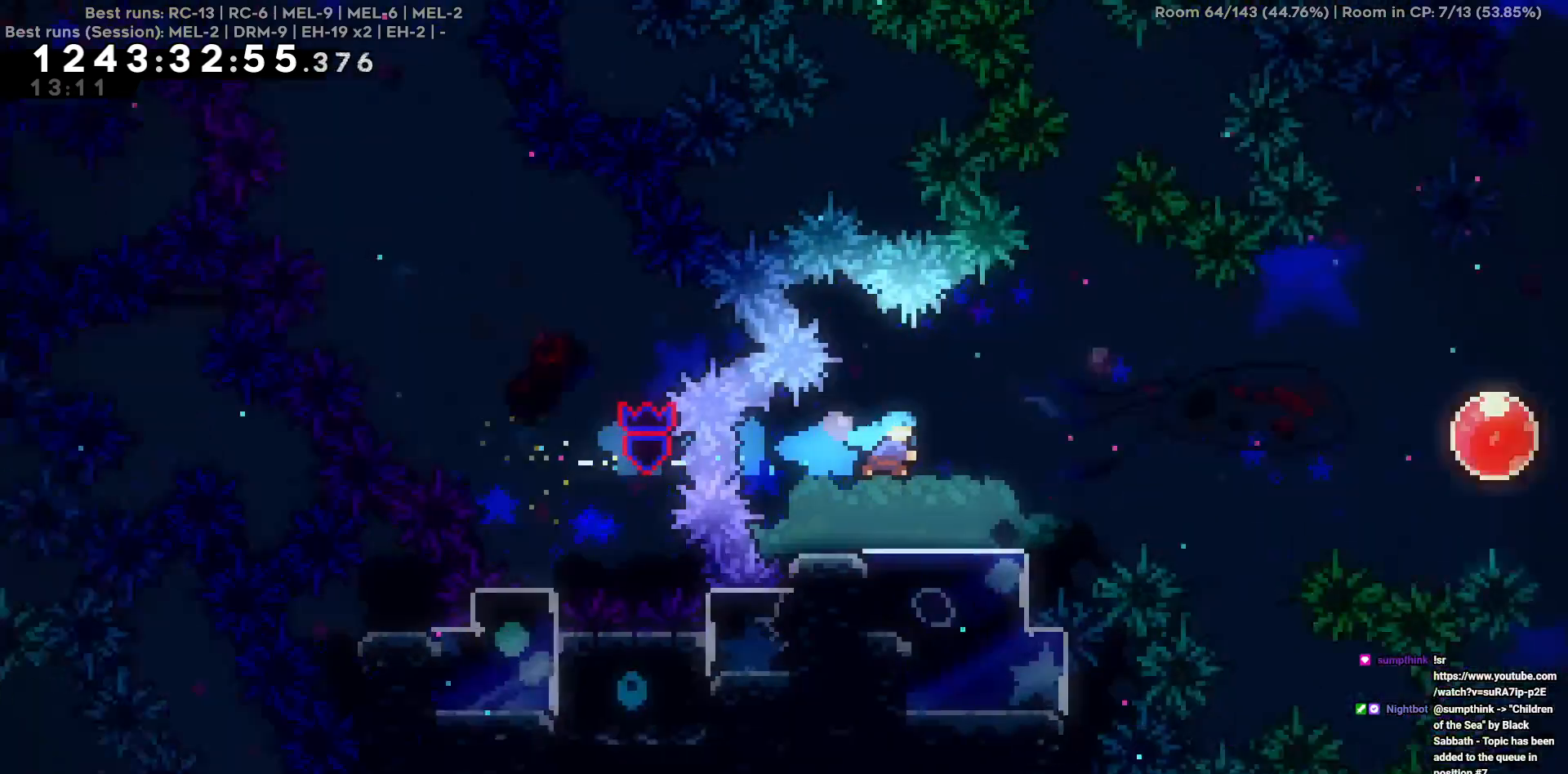
{"keys": [], "events": [[67, "d", "up"]]}
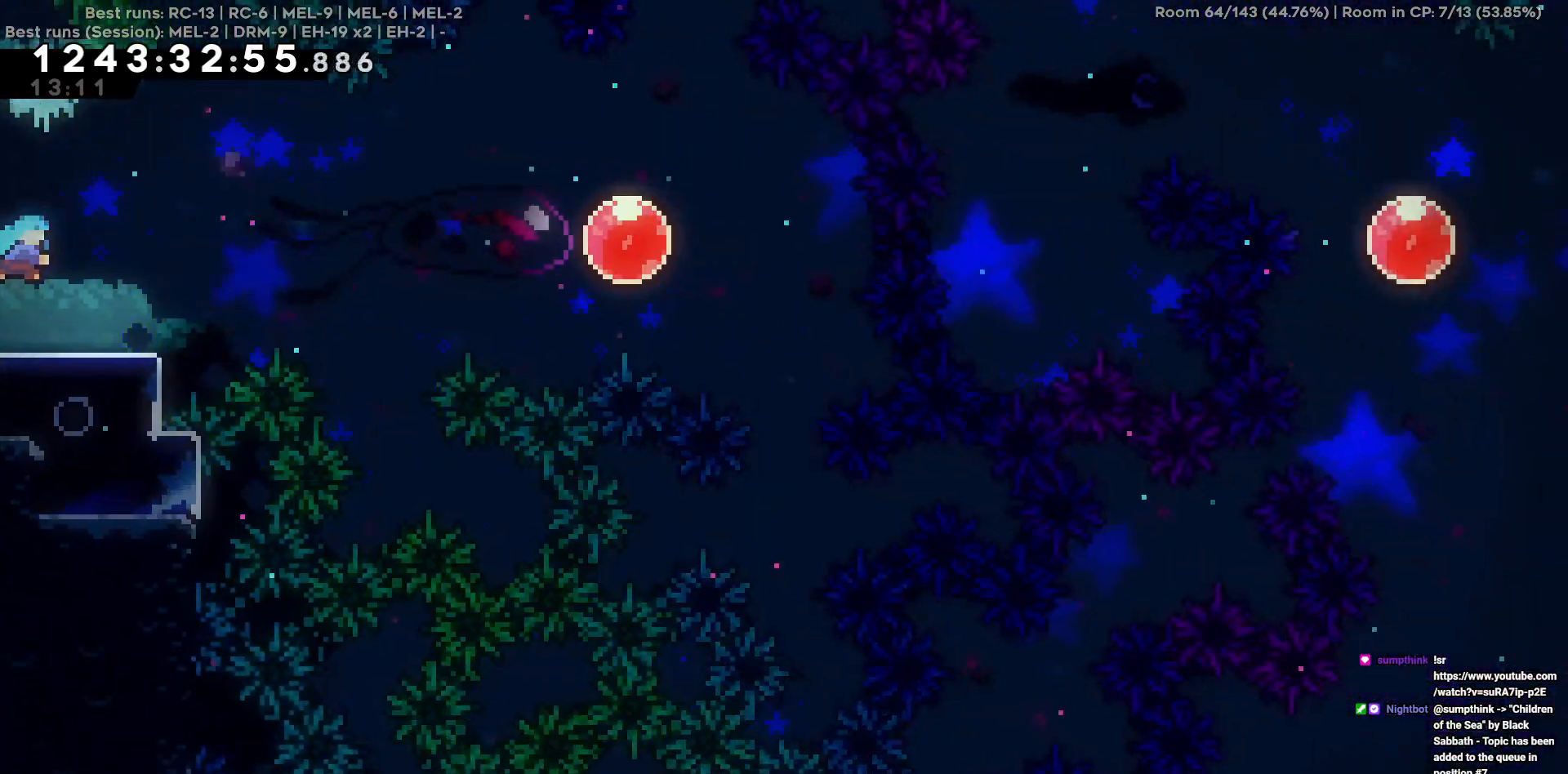
{"keys": ["d"], "events": [[284, "d", "down"]]}
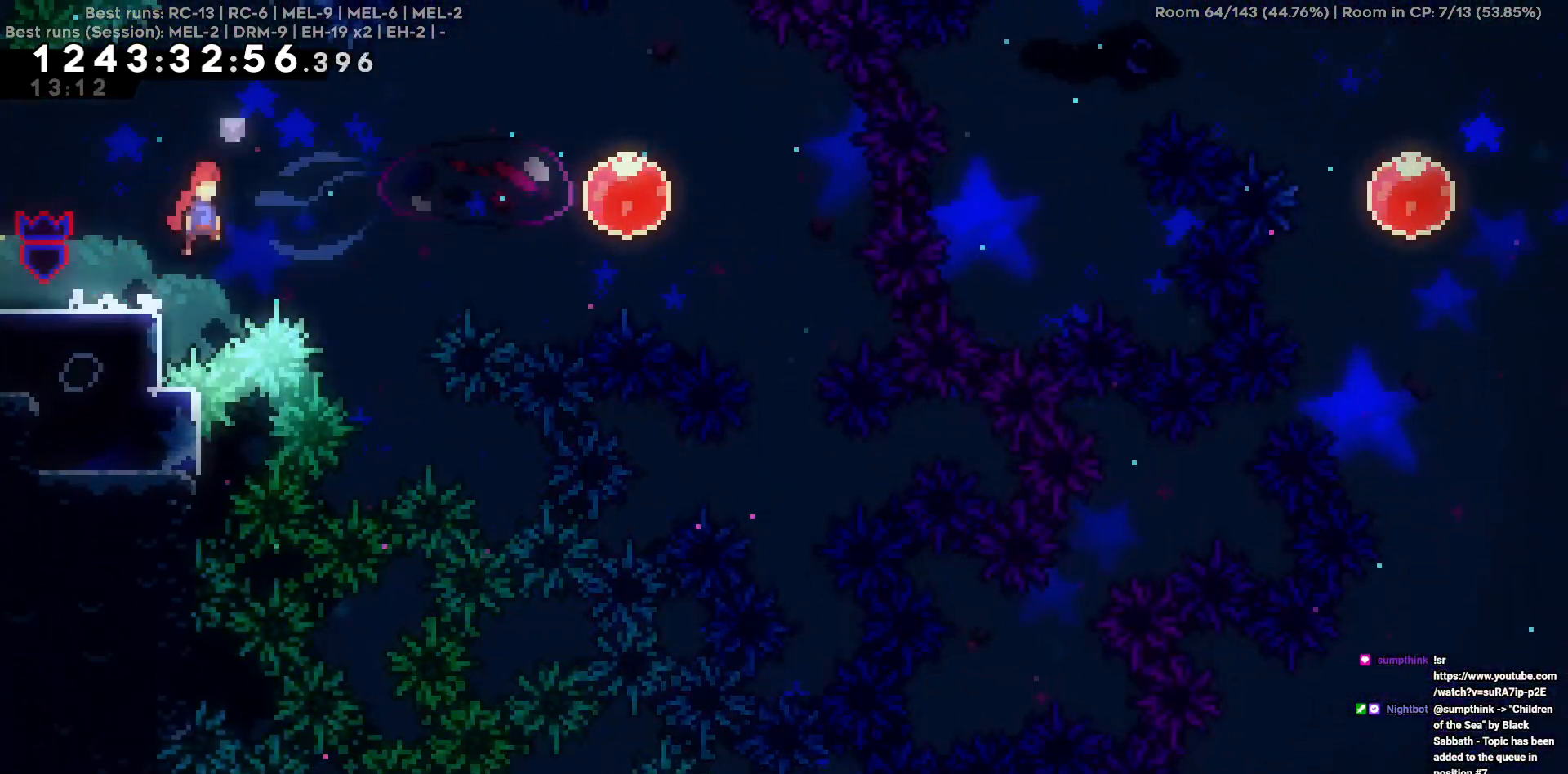
{"keys": ["d"], "events": []}
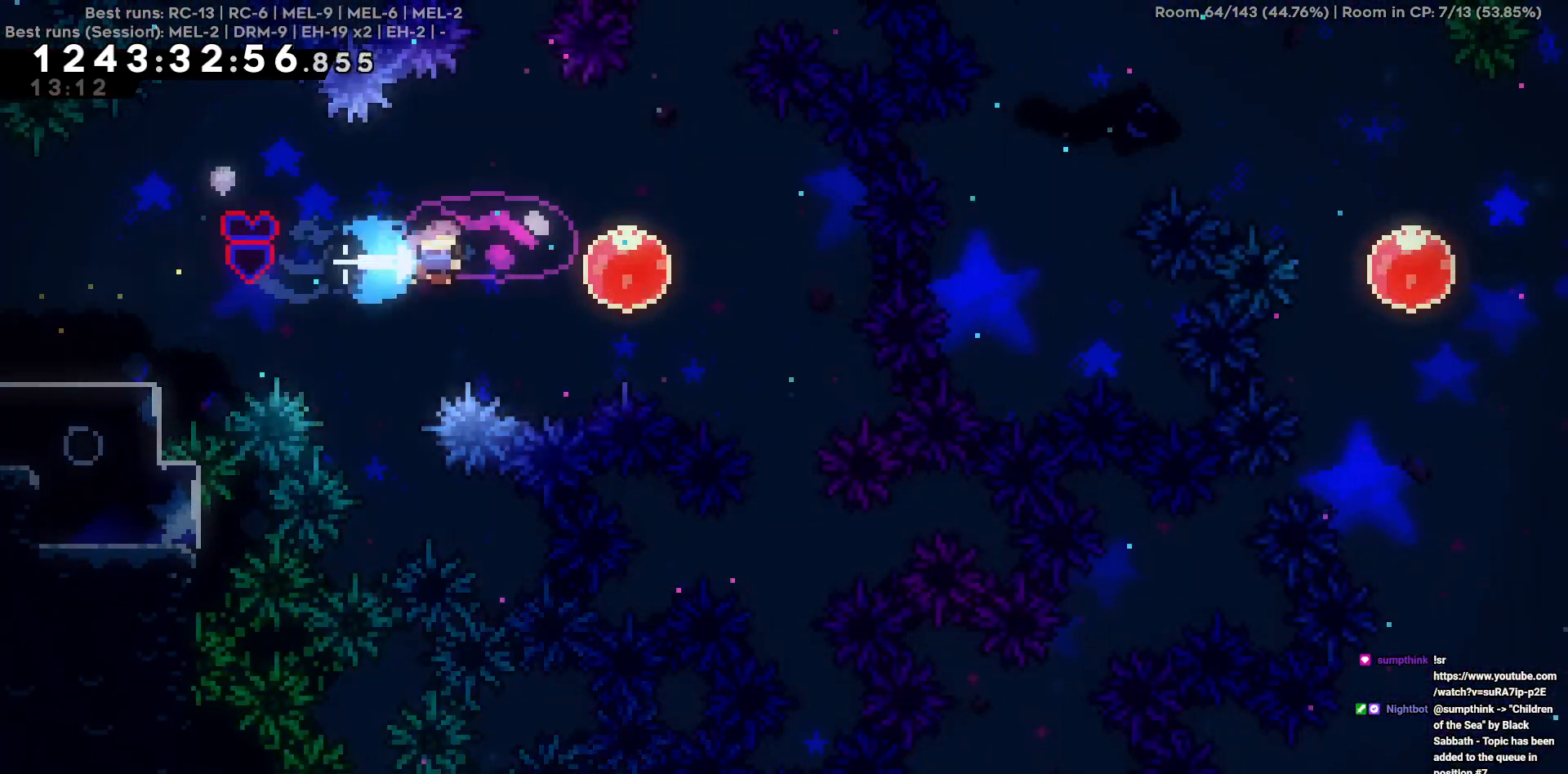
{"keys": ["d"], "events": []}
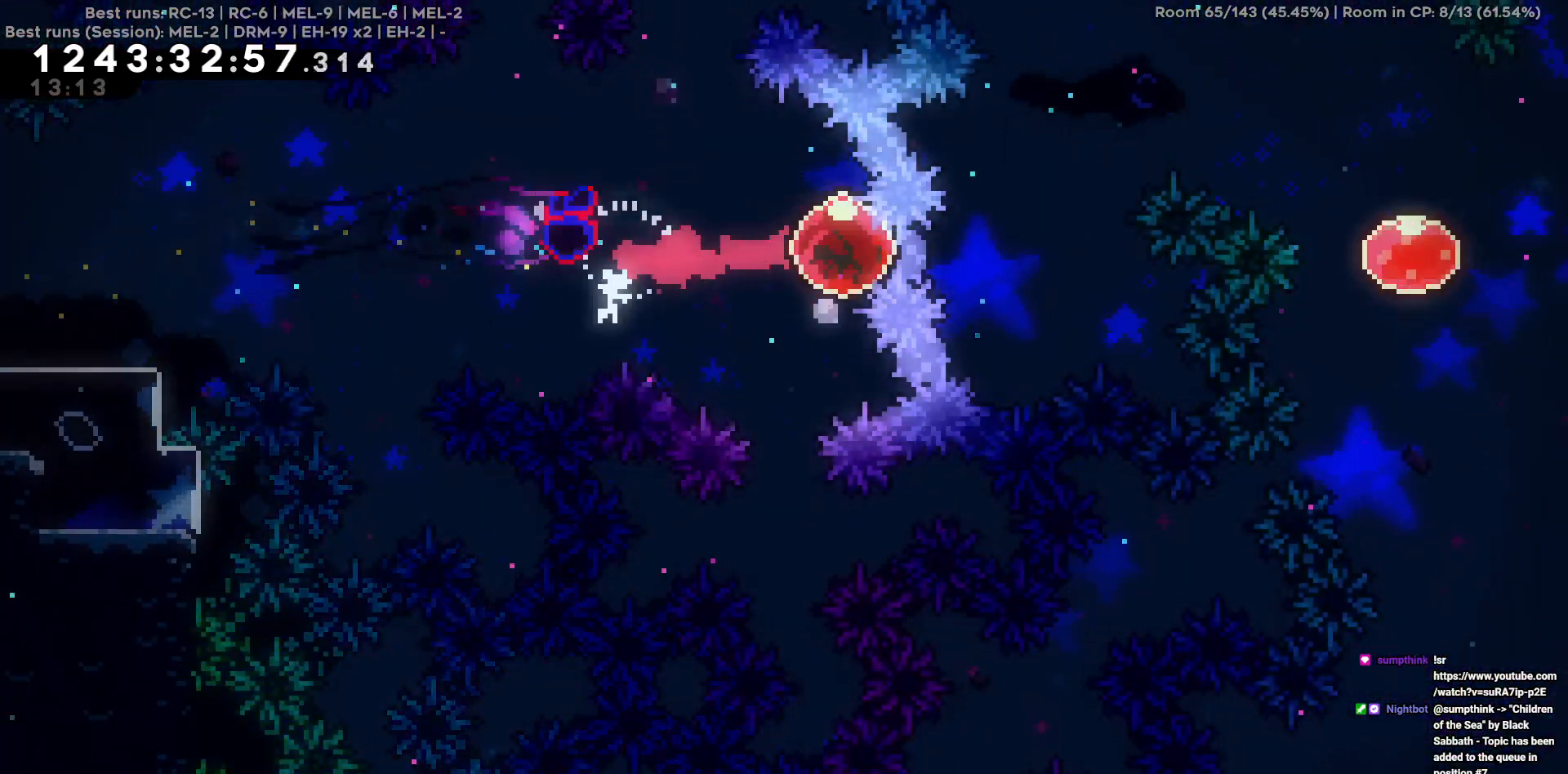
{"keys": ["d"], "events": [[134, "w", "down"], [367, "w", "up"]]}
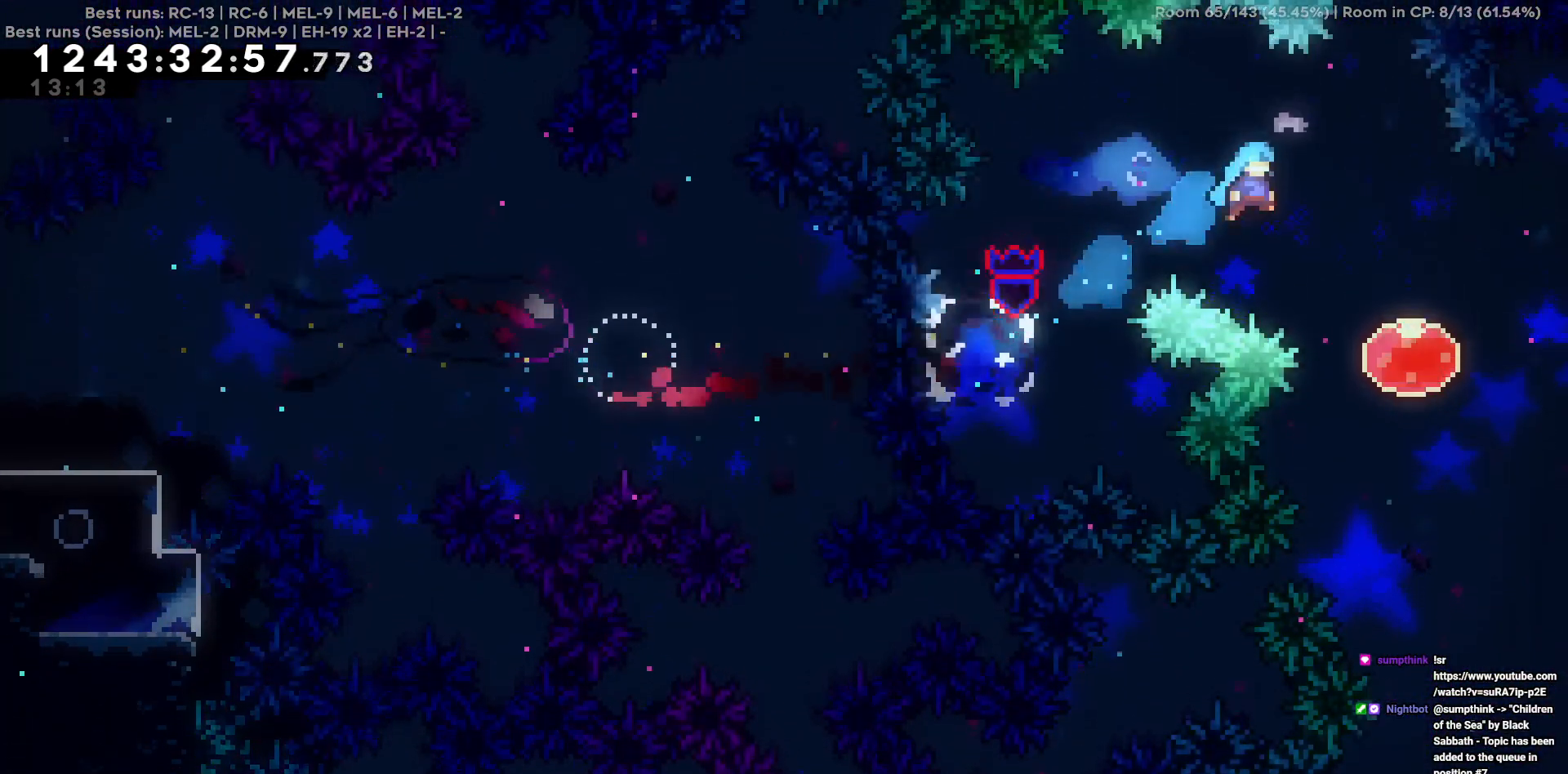
{"keys": ["s"], "events": [[334, "d", "up"], [334, "s", "down"]]}
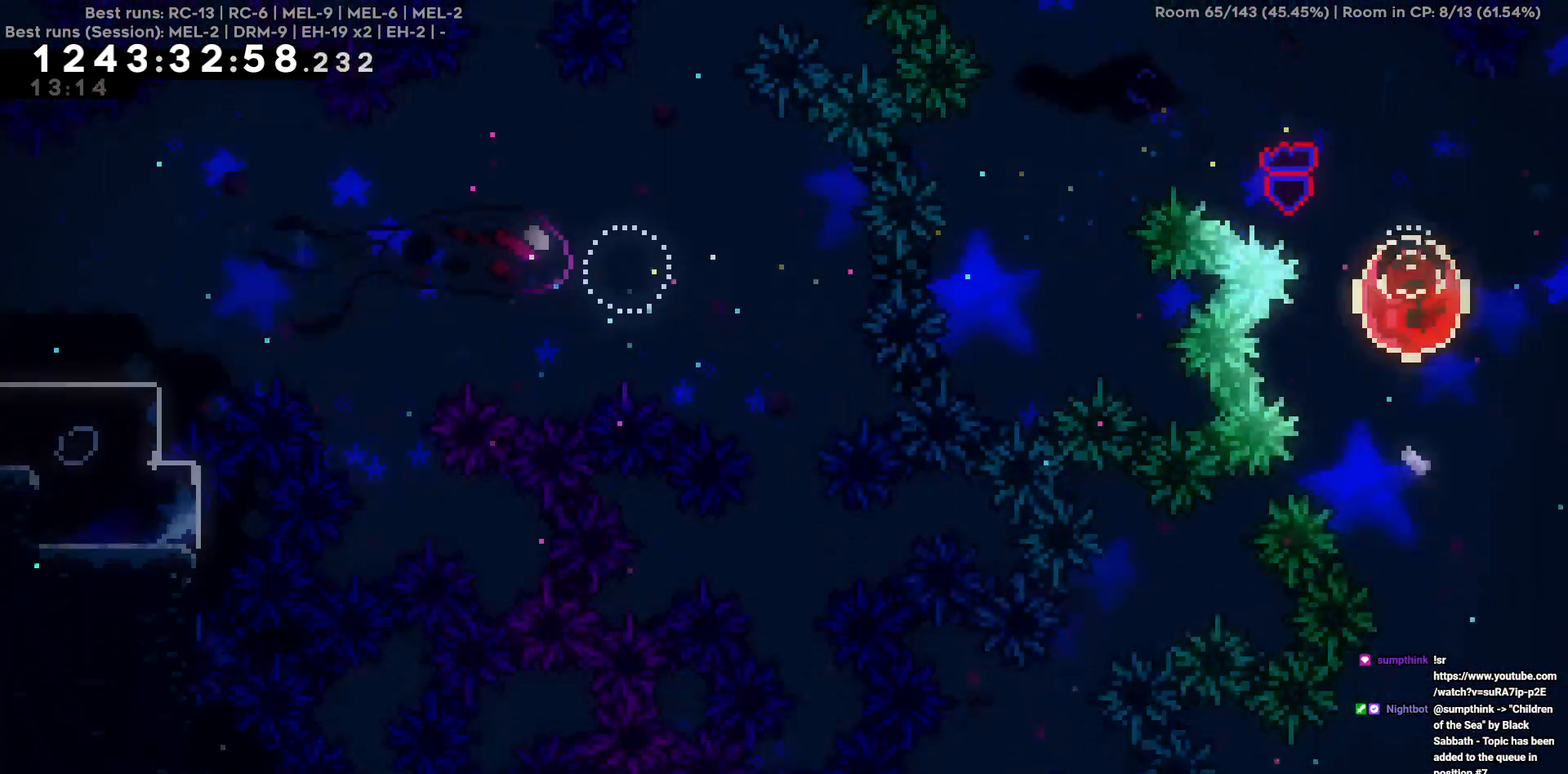
{"keys": ["a"], "events": [[300, "s", "up"], [400, "a", "down"]]}
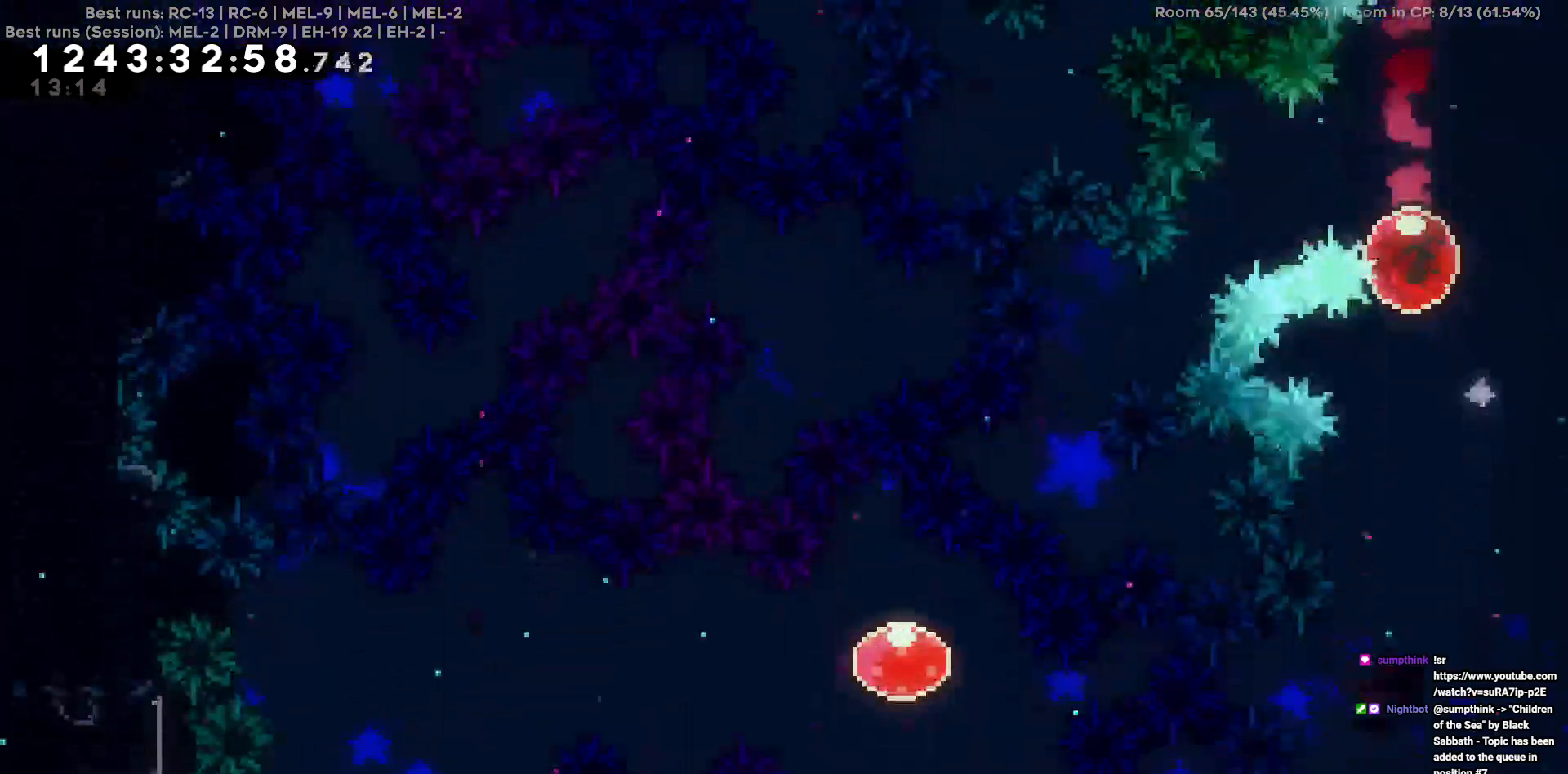
{"keys": ["a"], "events": []}
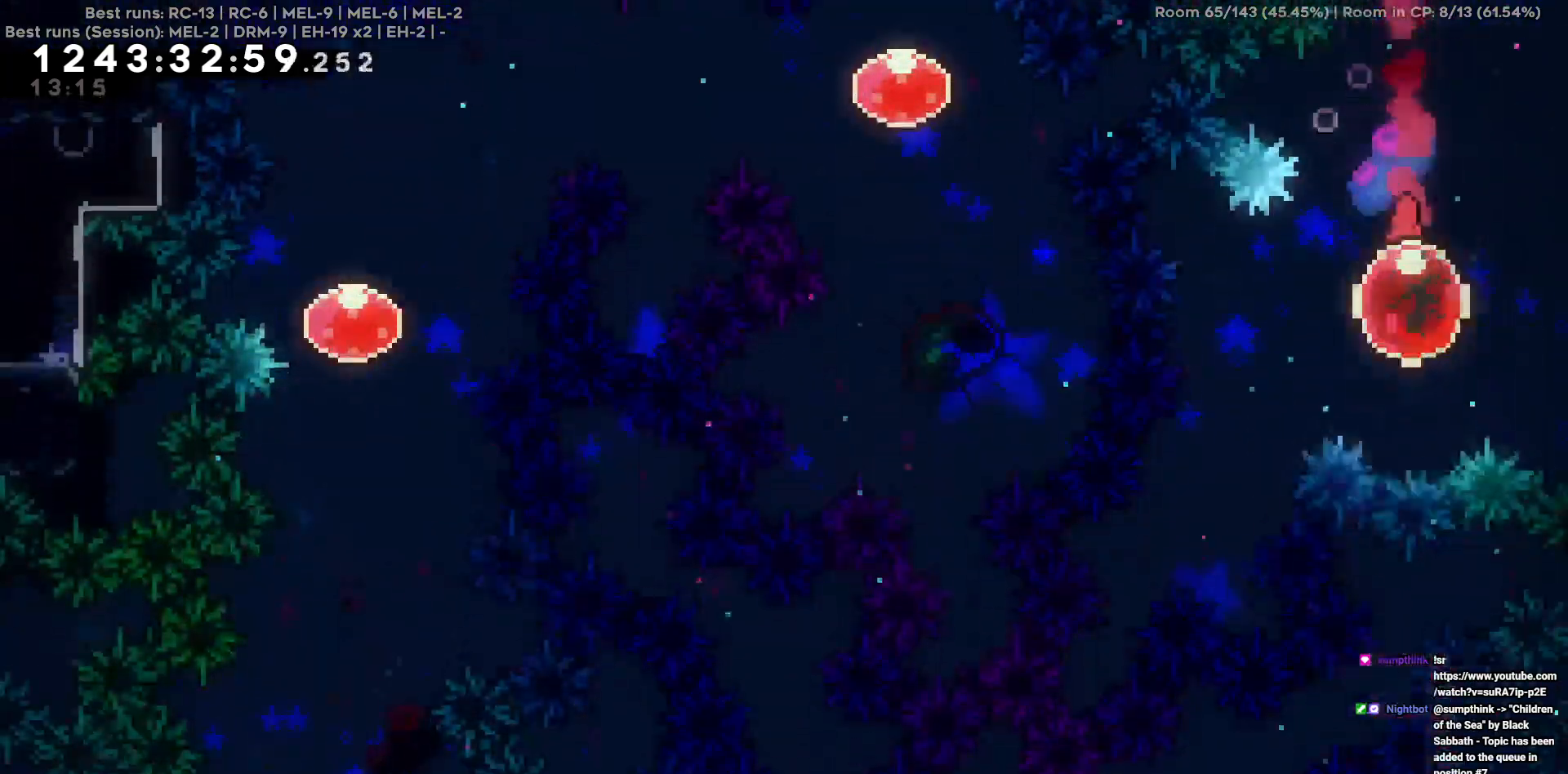
{"keys": ["w"], "events": [[334, "a", "up"], [384, "w", "down"]]}
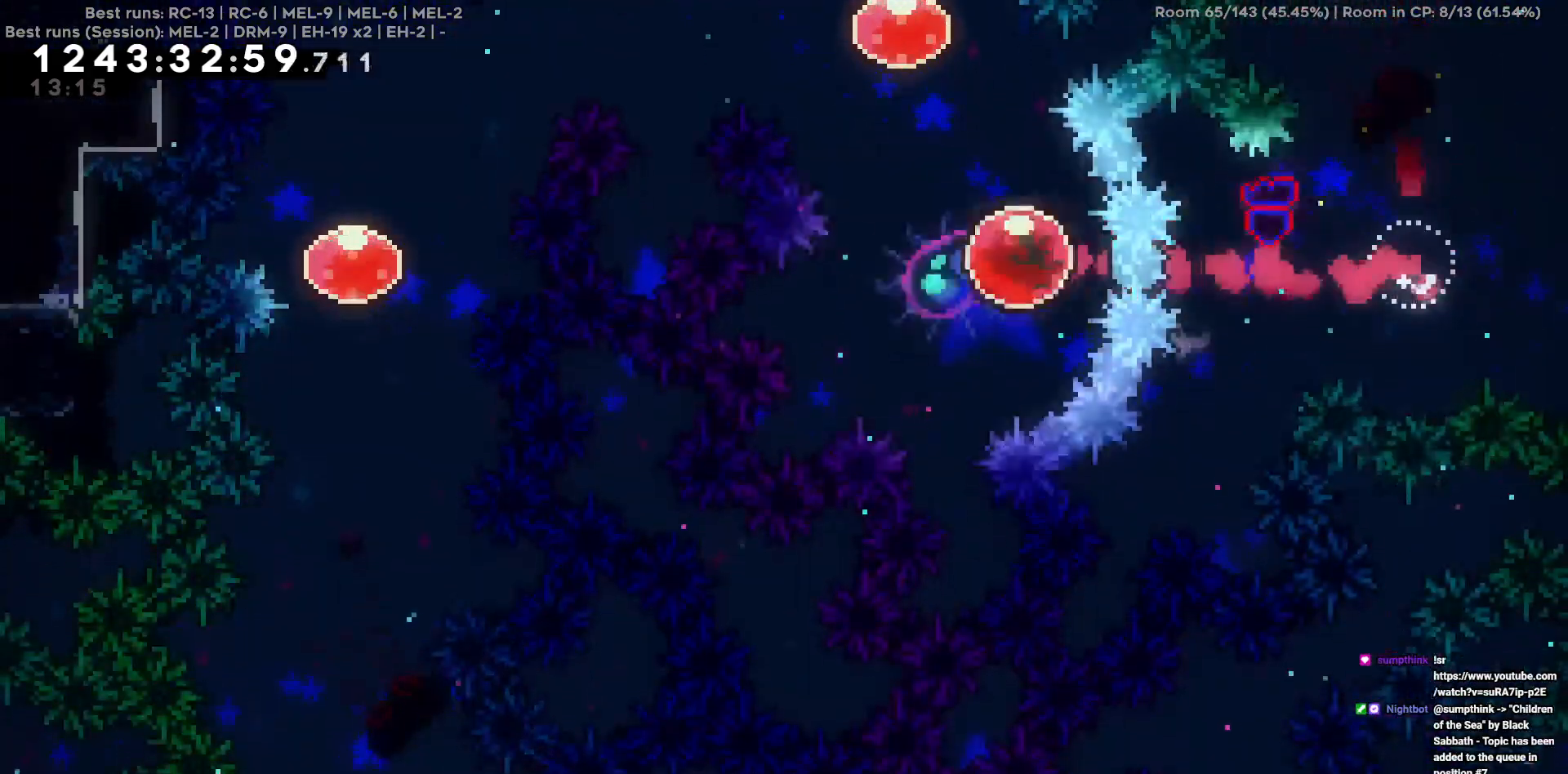
{"keys": ["a"], "events": [[300, "a", "down"], [300, "w", "up"]]}
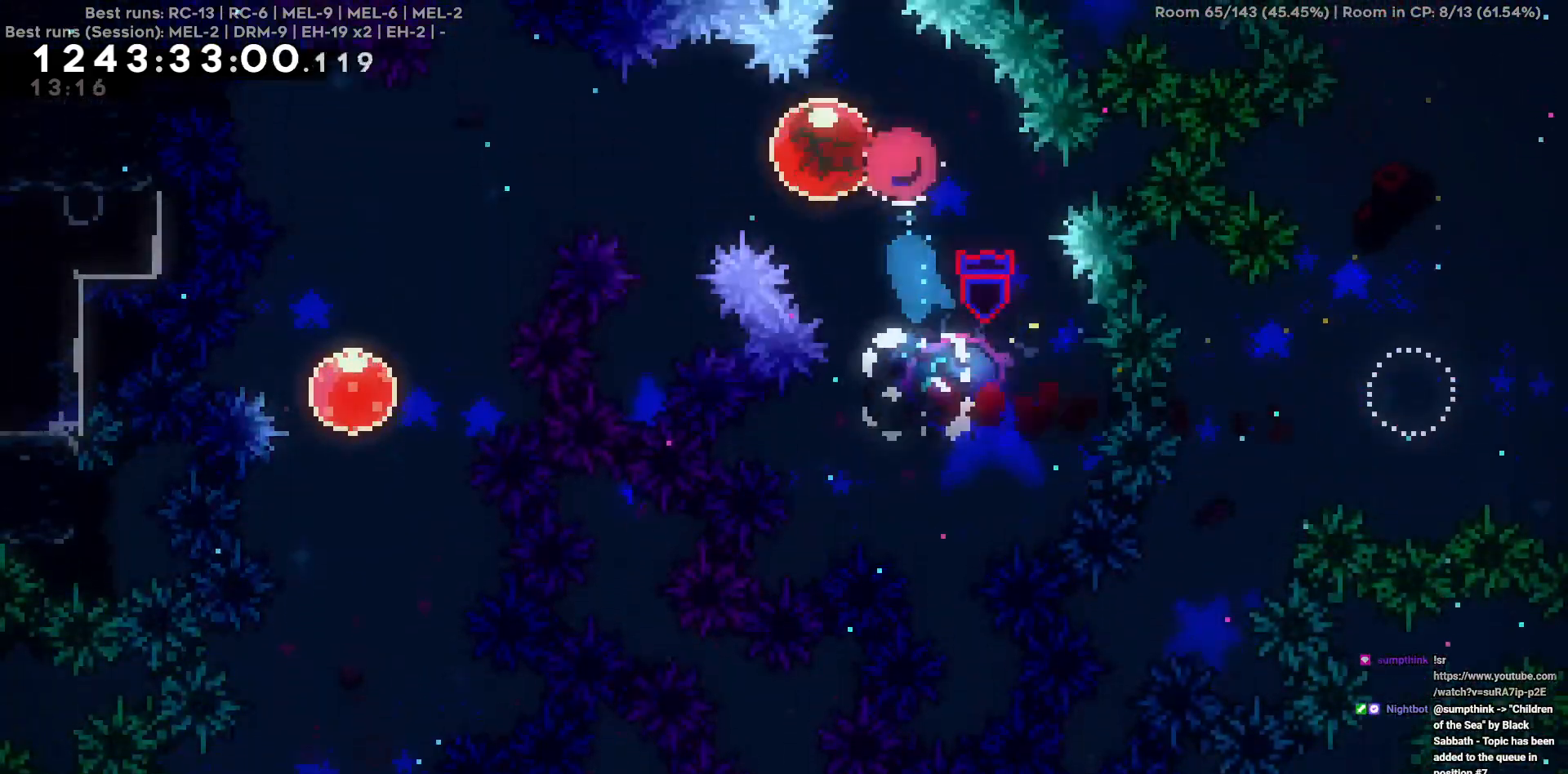
{"keys": ["s"], "events": [[184, "a", "up"], [184, "s", "down"]]}
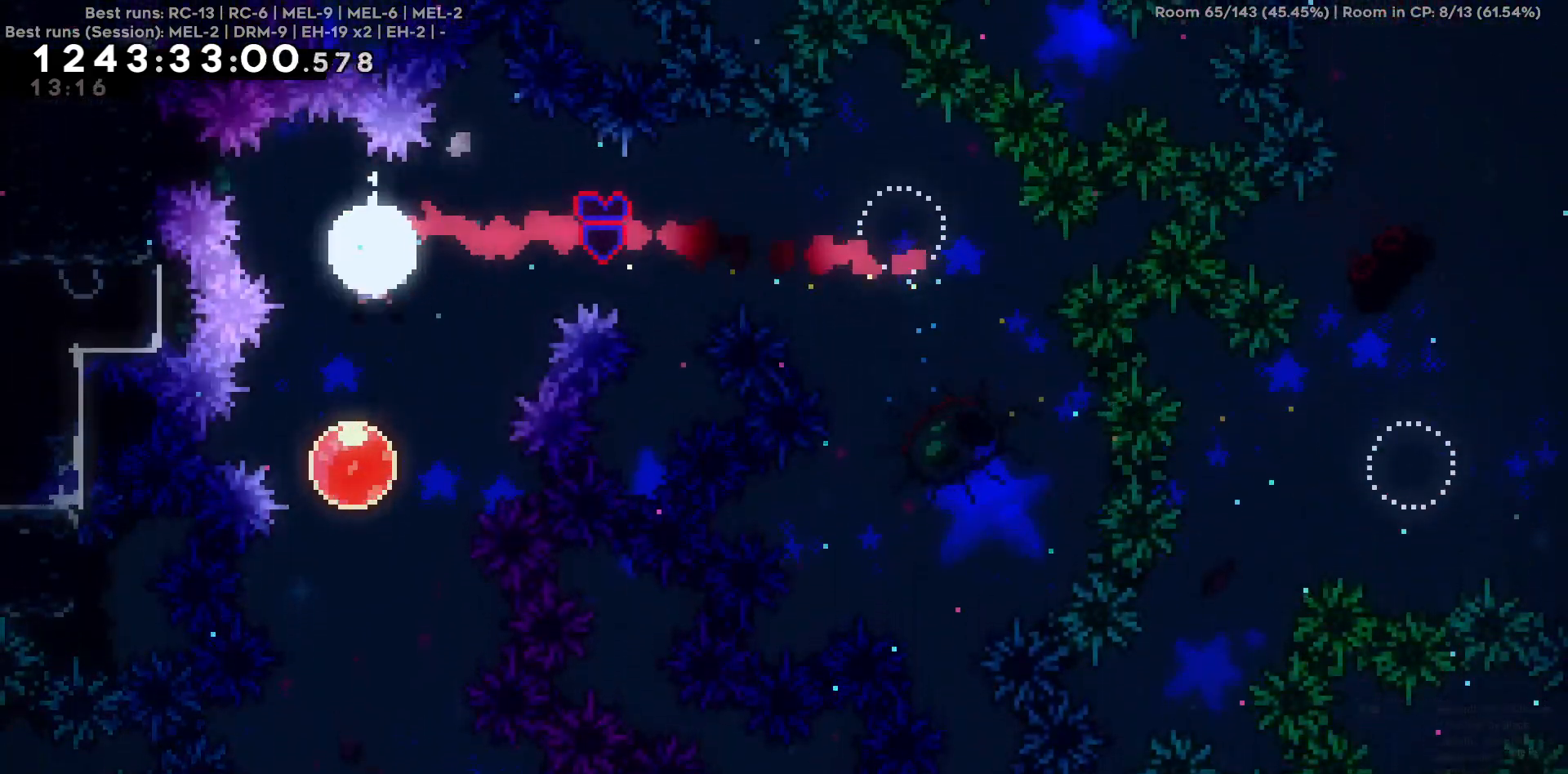
{"keys": ["s"], "events": []}
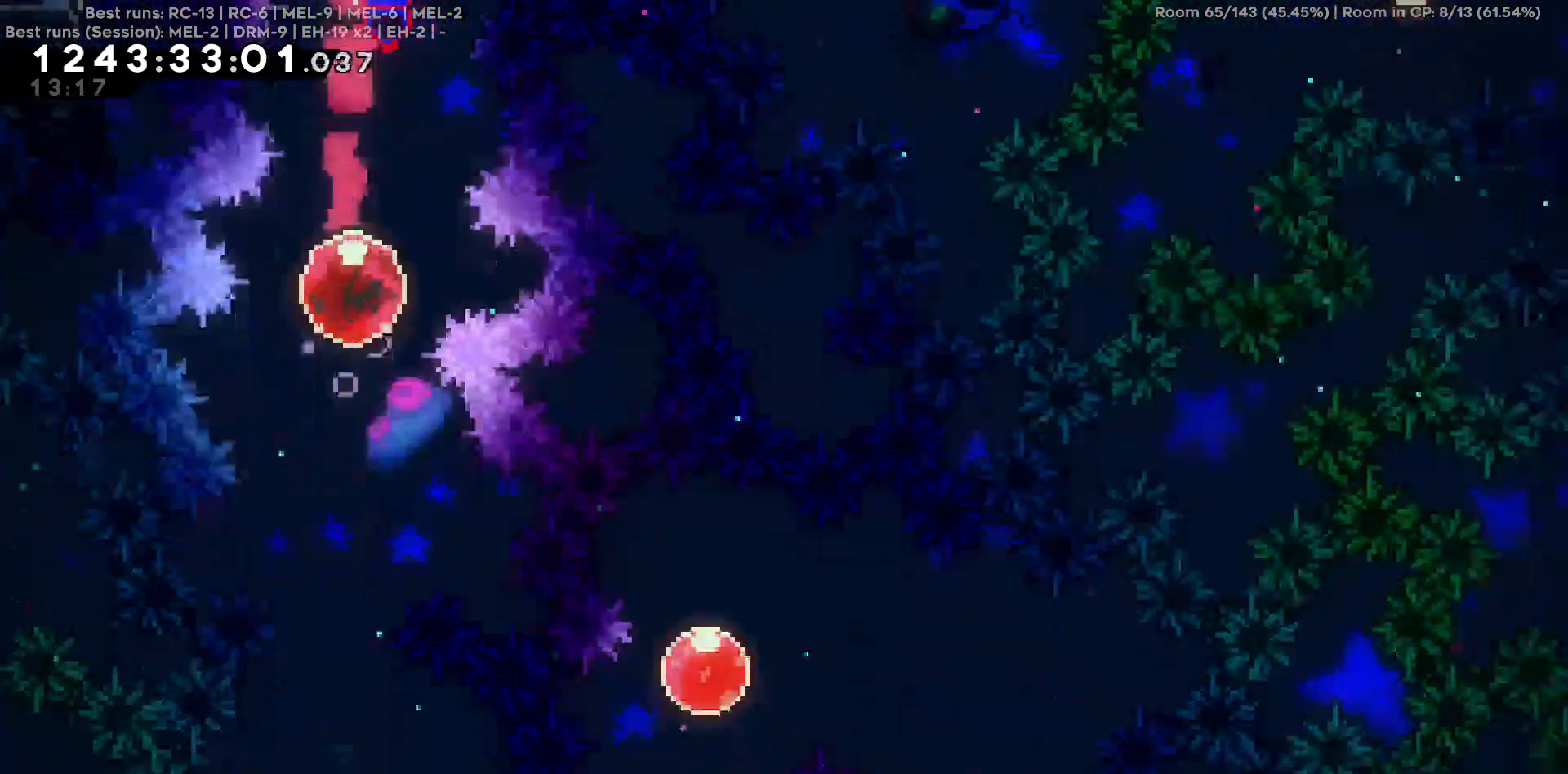
{"keys": ["d"], "events": [[17, "s", "up"], [67, "d", "down"]]}
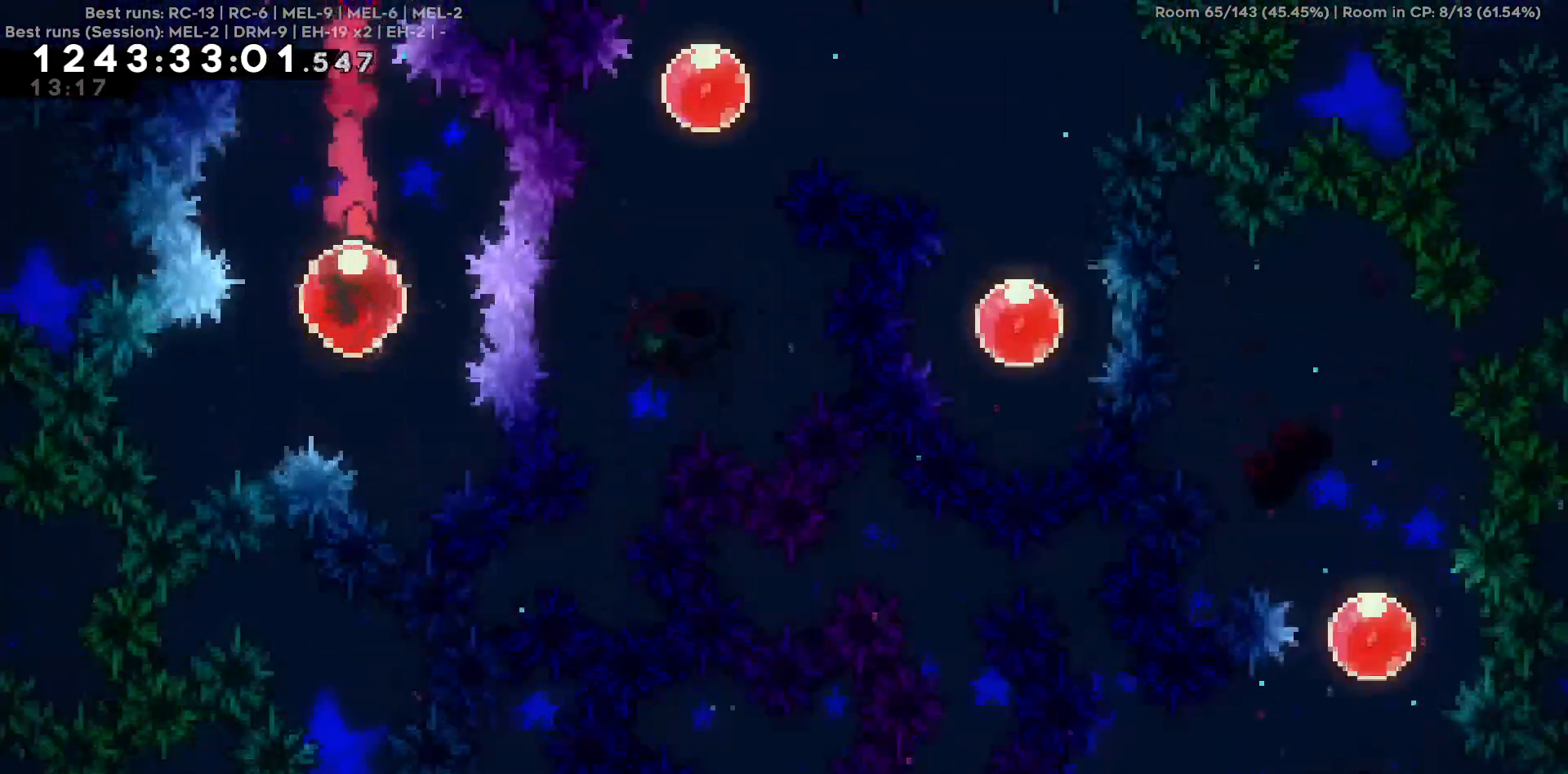
{"keys": ["w"], "events": [[417, "d", "up"], [417, "w", "down"]]}
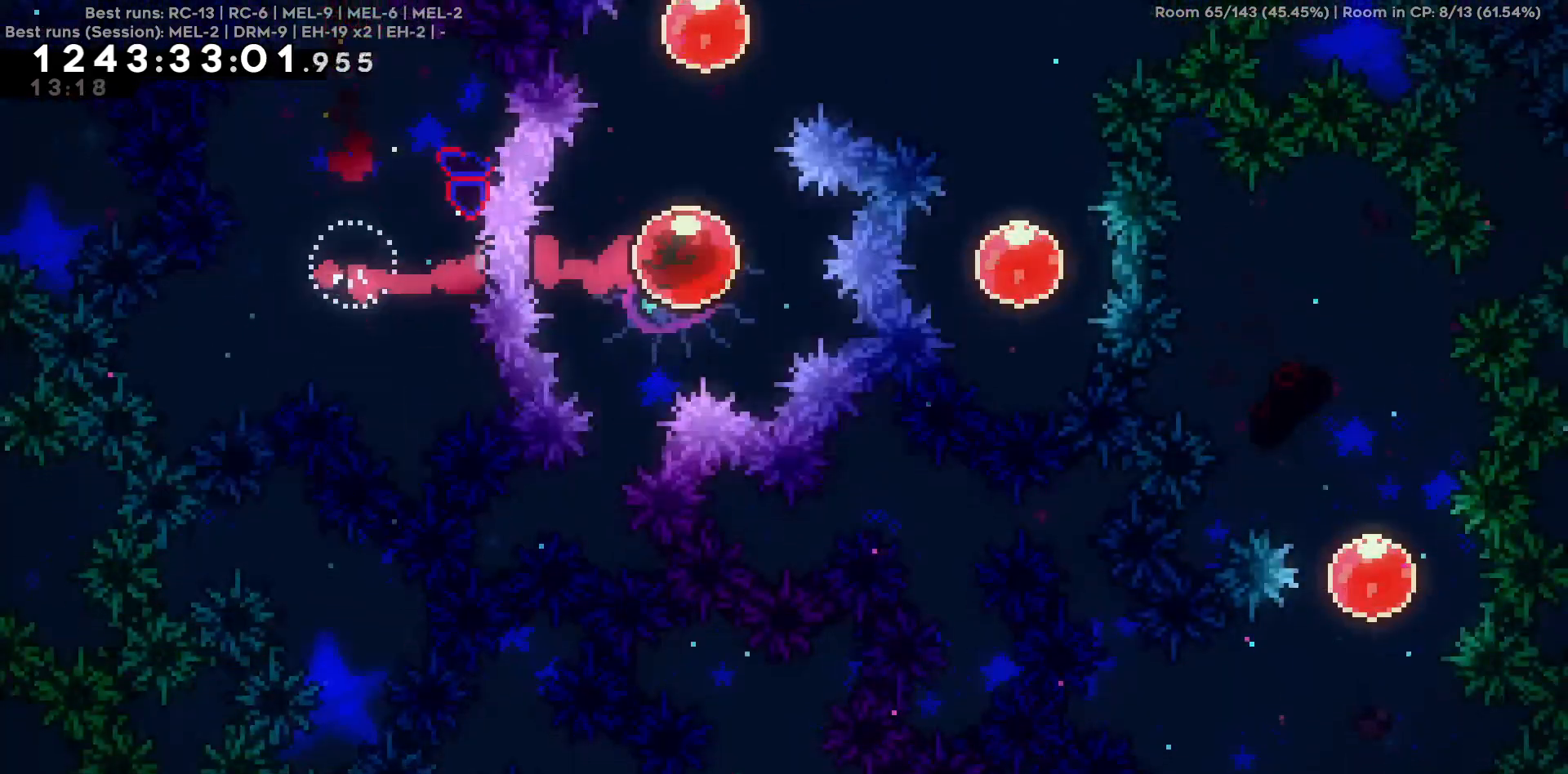
{"keys": ["d"], "events": [[200, "d", "down"], [200, "w", "up"]]}
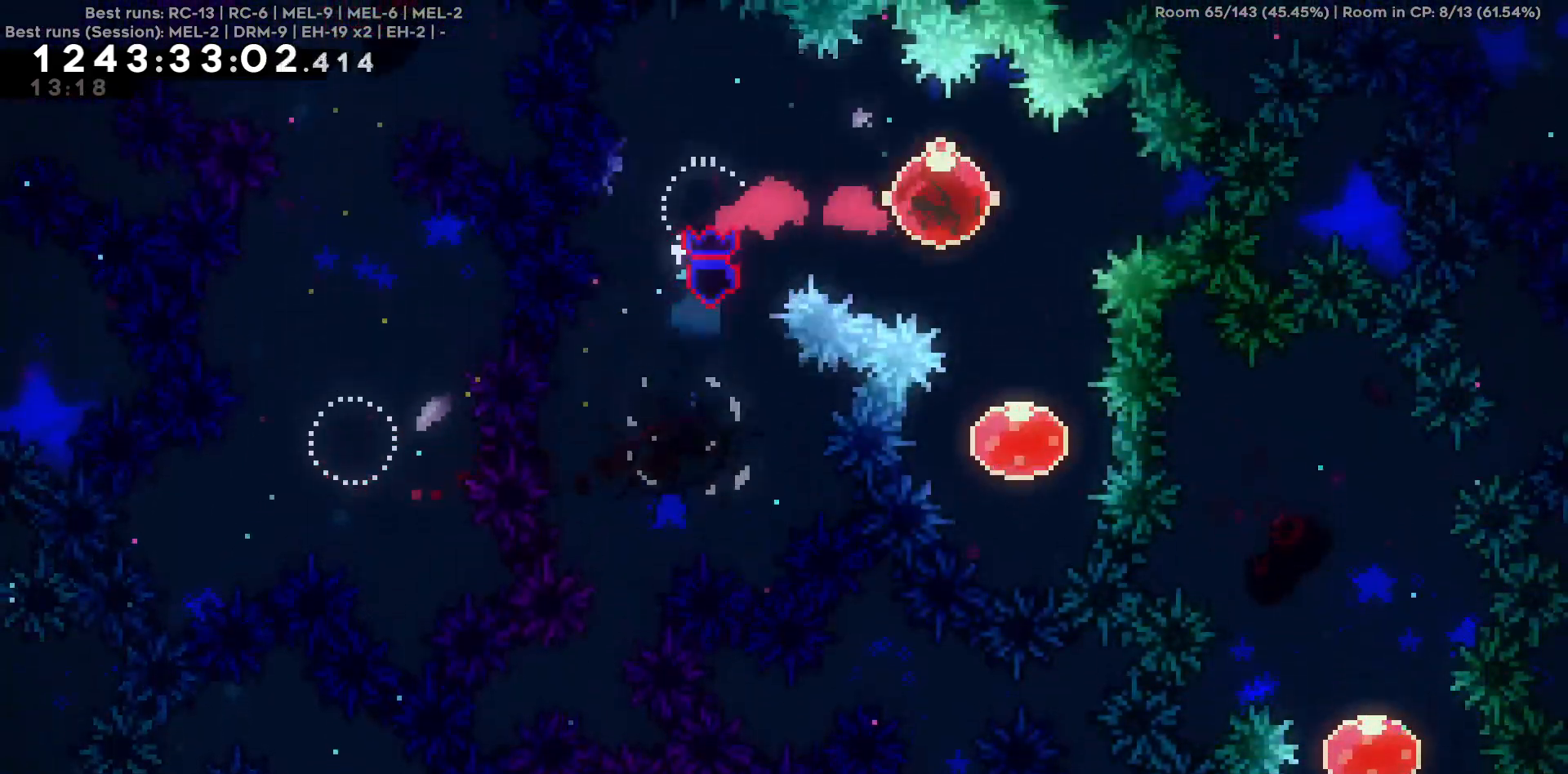
{"keys": ["d"], "events": [[17, "d", "up"], [67, "s", "down"], [350, "s", "up"], [400, "d", "down"]]}
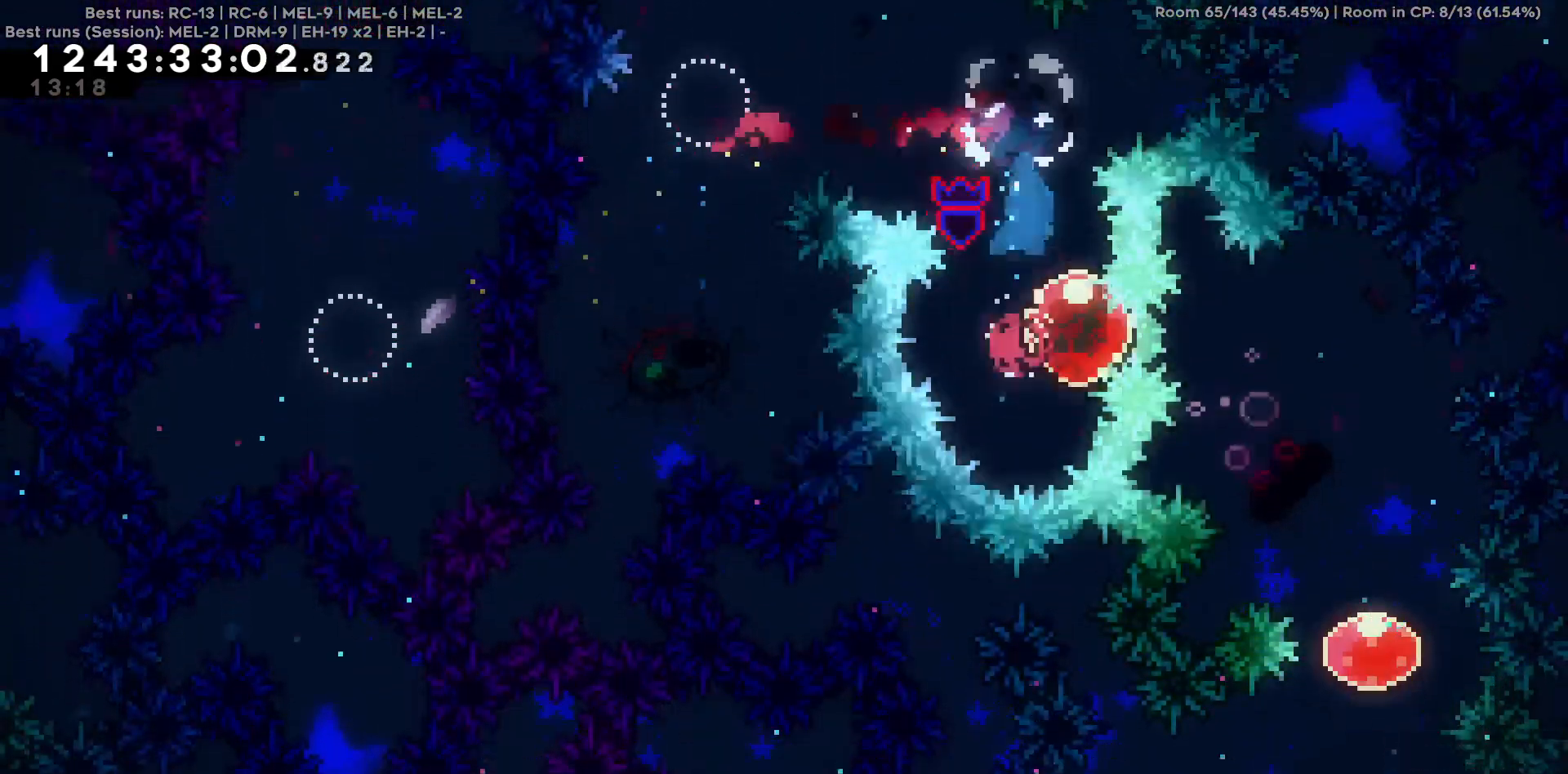
{"keys": ["s"], "events": [[184, "d", "up"], [234, "s", "down"]]}
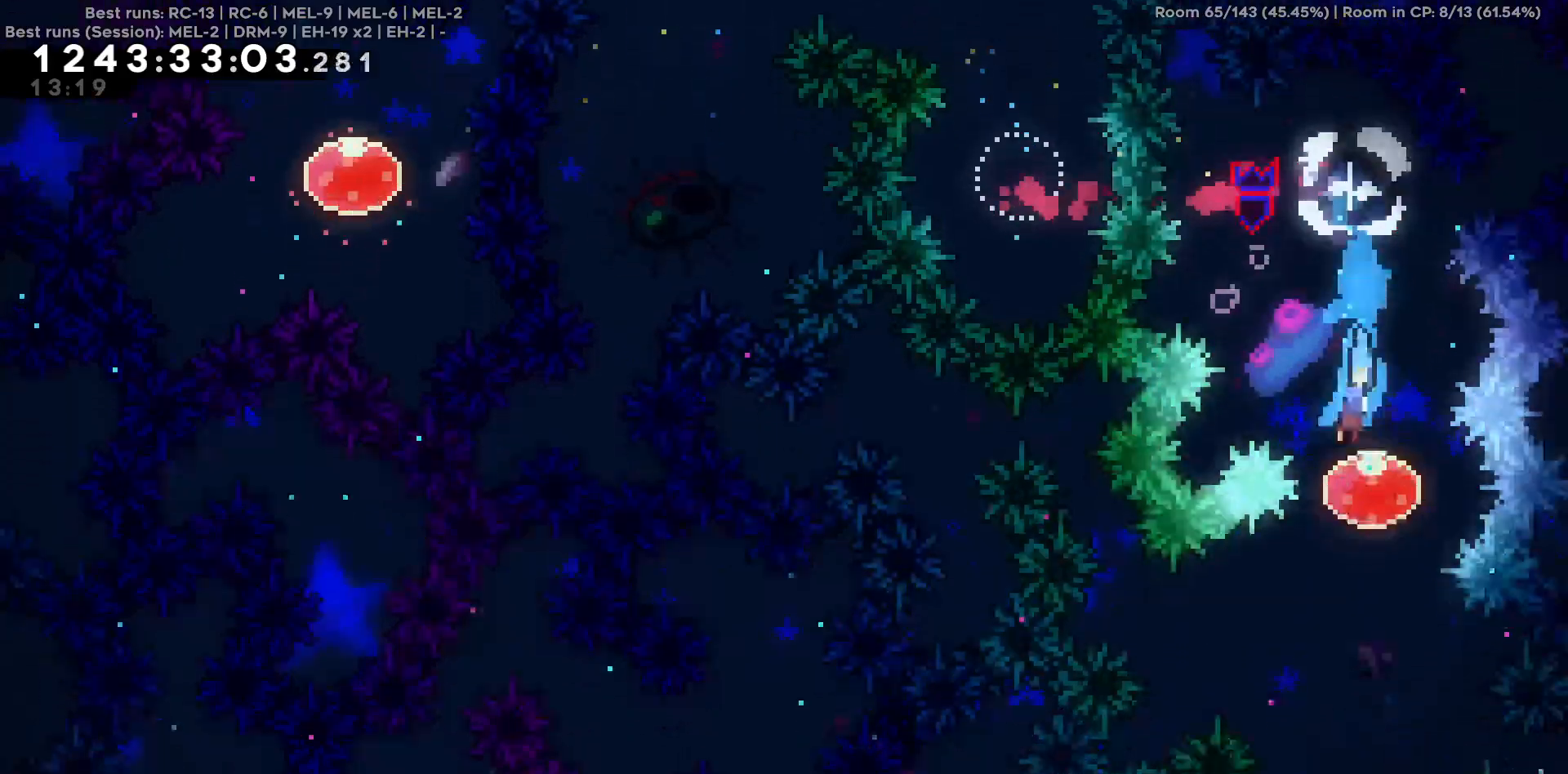
{"keys": [], "events": [[434, "s", "up"]]}